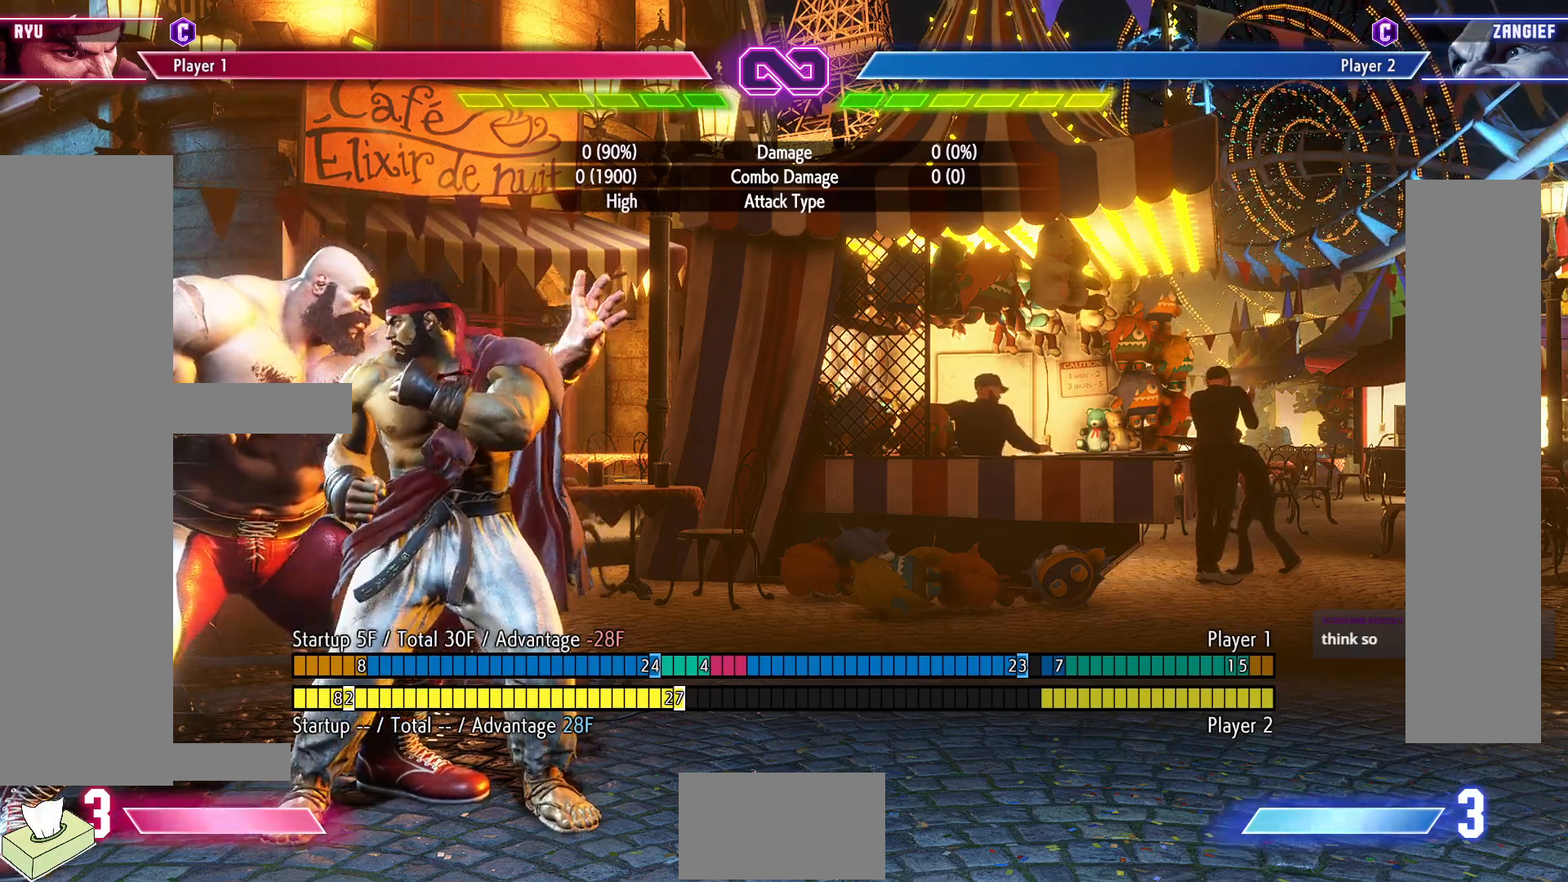
Gameplay with a controller (arcade stick); each line is a JSON object with the inputs held at the frame after it. "events" lists button and stick changes between this image and that frame as [ms after this image, input, new state], when the widget could be followed in between. Not read: L3 R3.
{"buttons": [], "events": [[117, "START", "down"], [267, "START", "up"]]}
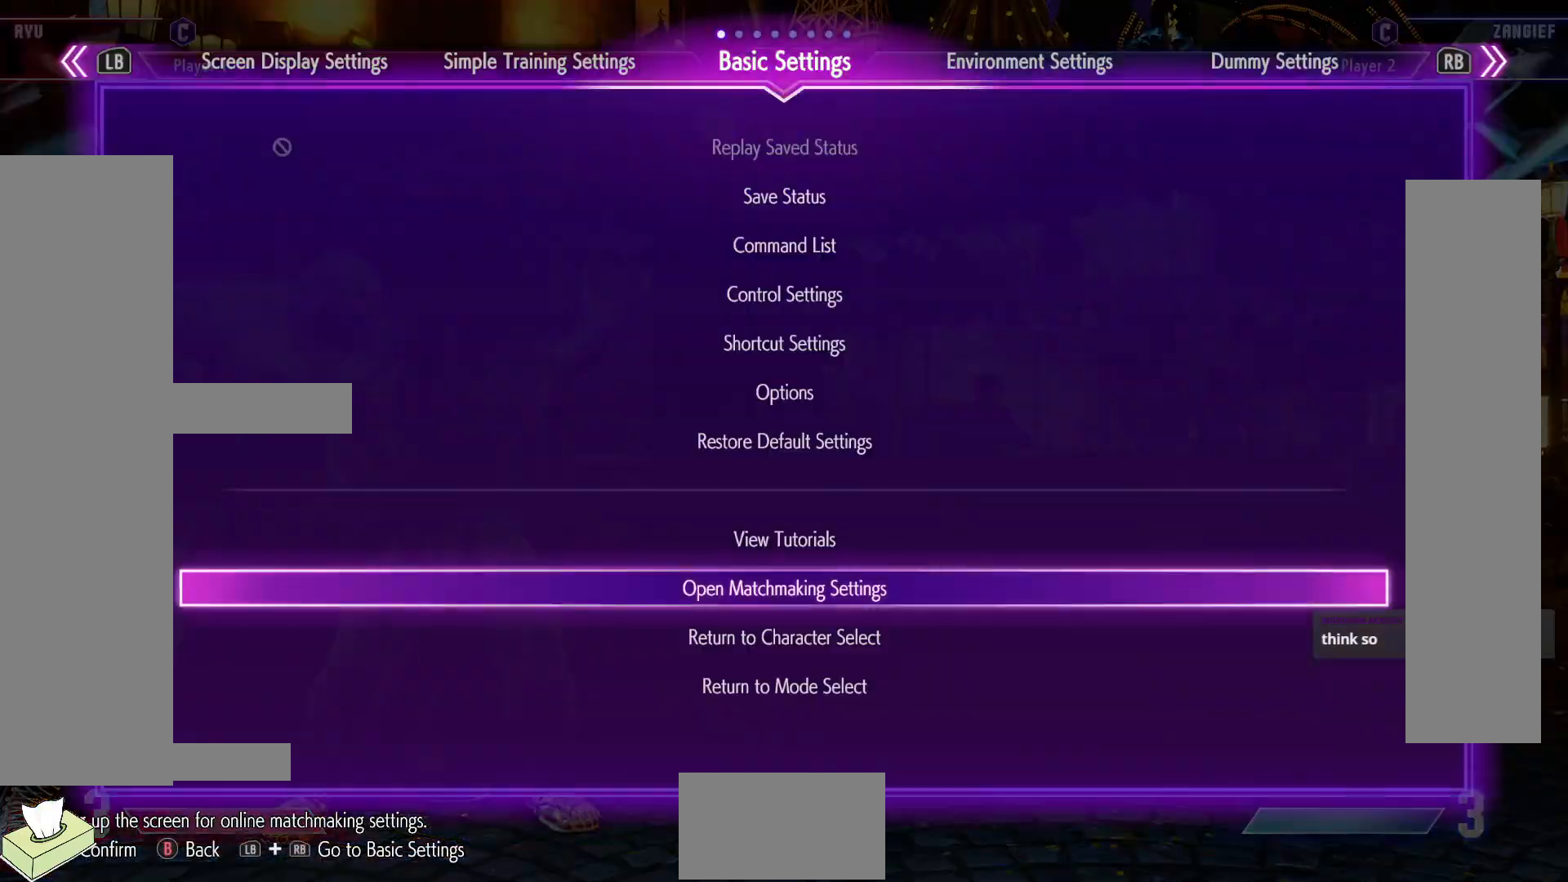
{"buttons": [], "events": []}
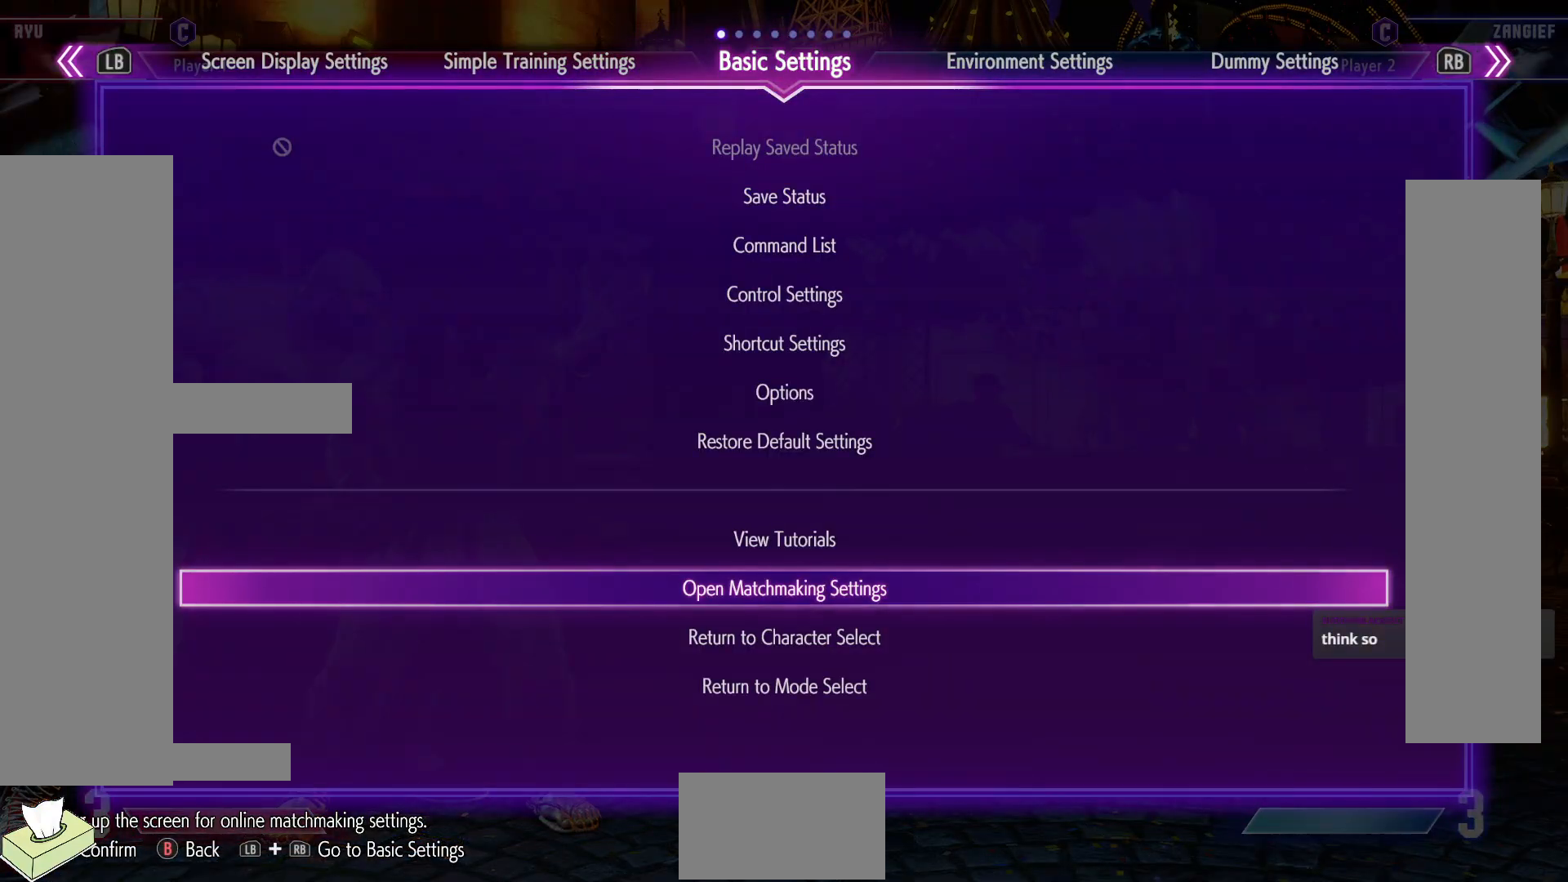
{"buttons": [], "events": [[217, "CROSS", "down"], [400, "CROSS", "up"]]}
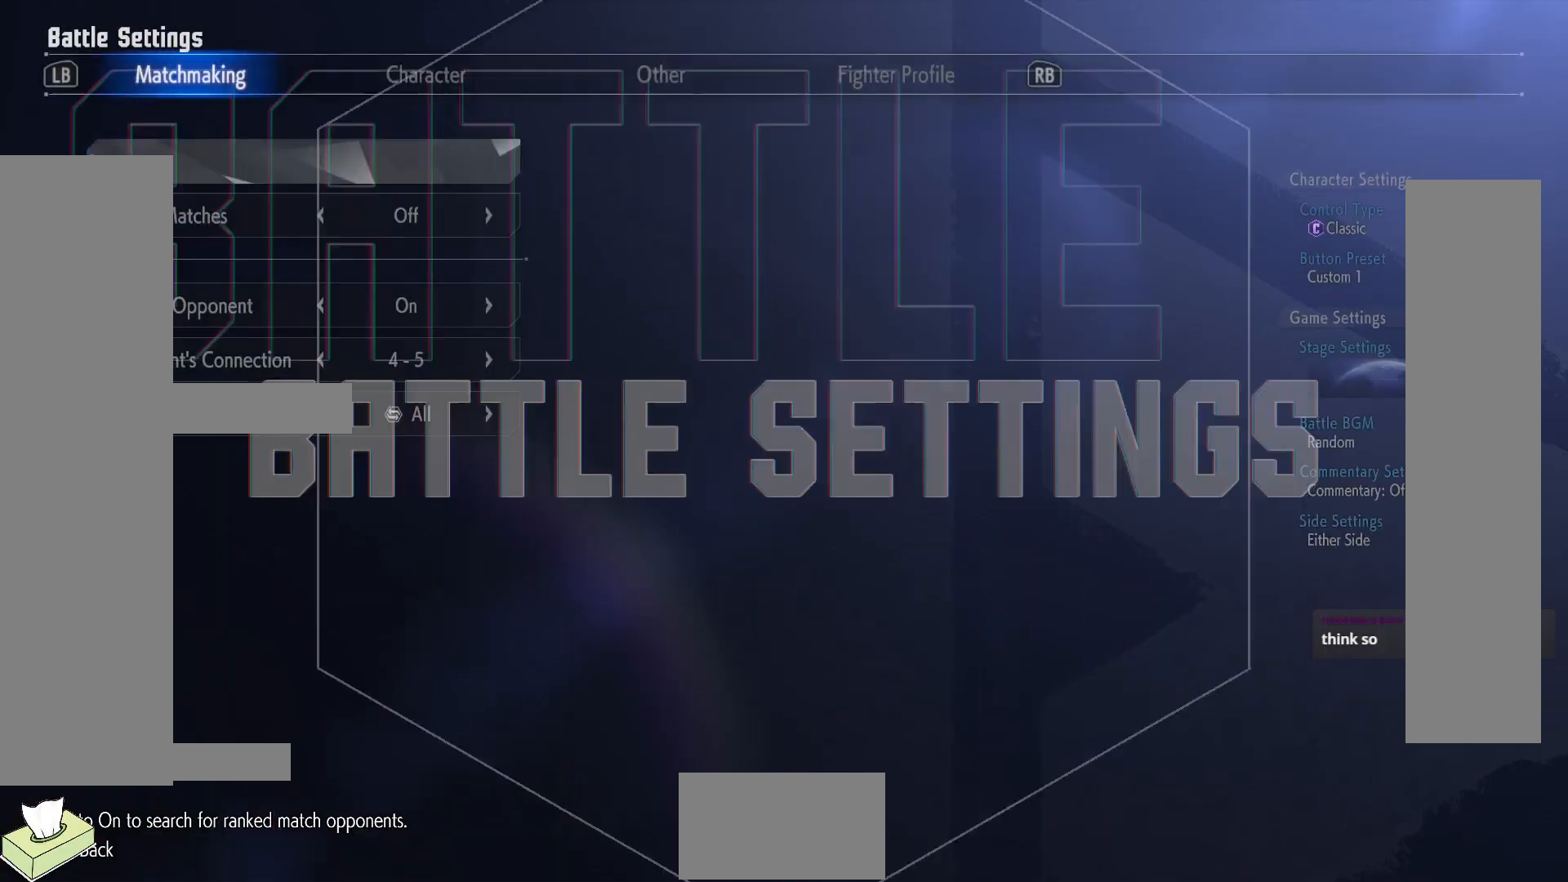
{"buttons": [], "events": []}
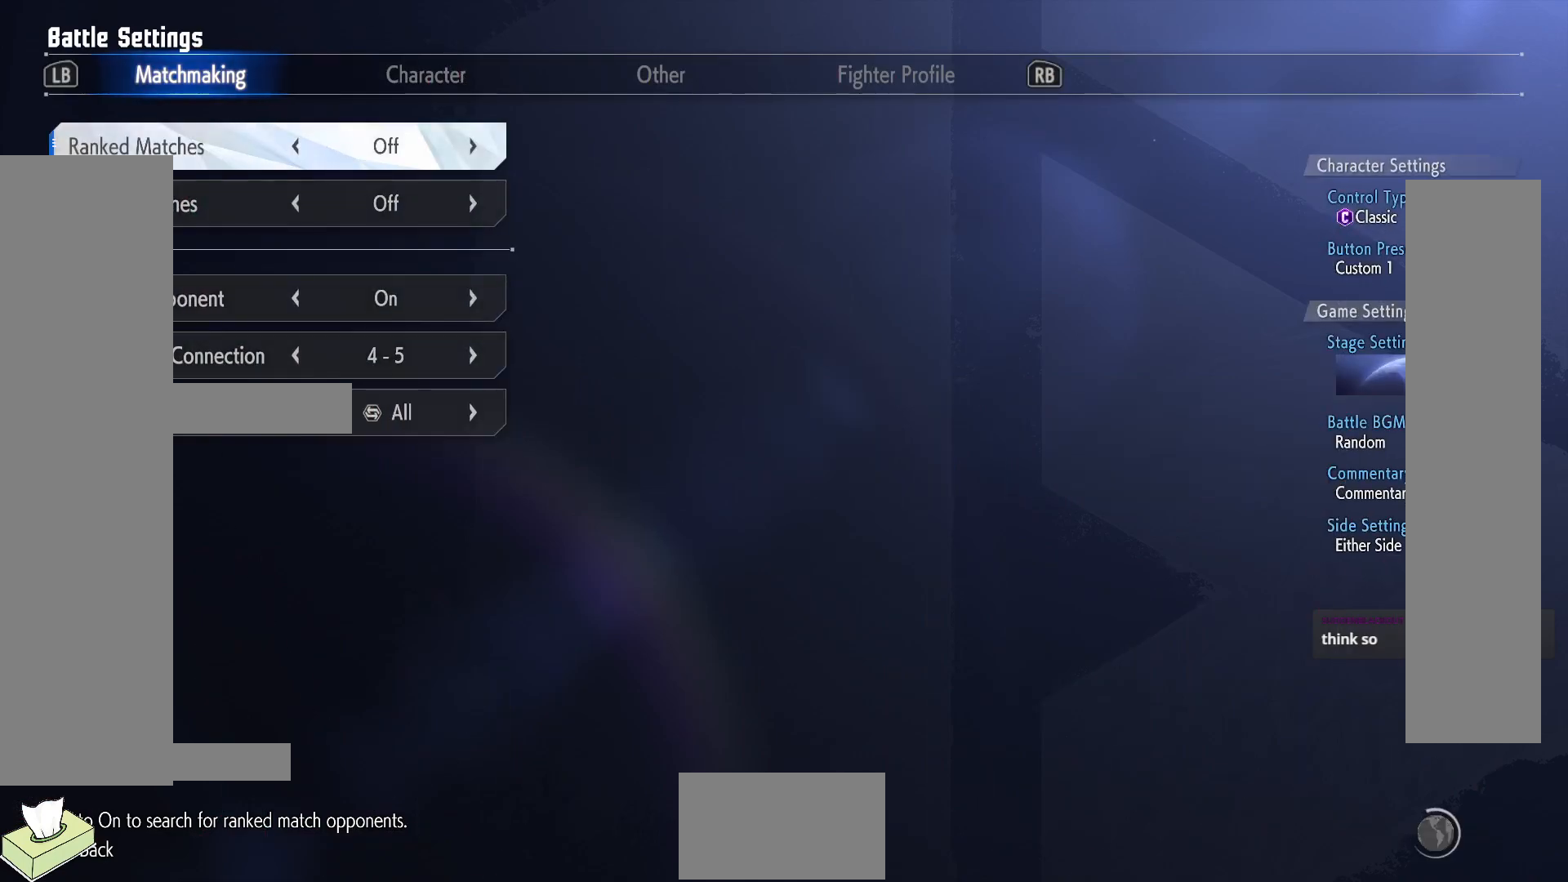
{"buttons": [], "events": [[233, "DPAD_DOWN", "down"], [367, "DPAD_DOWN", "up"]]}
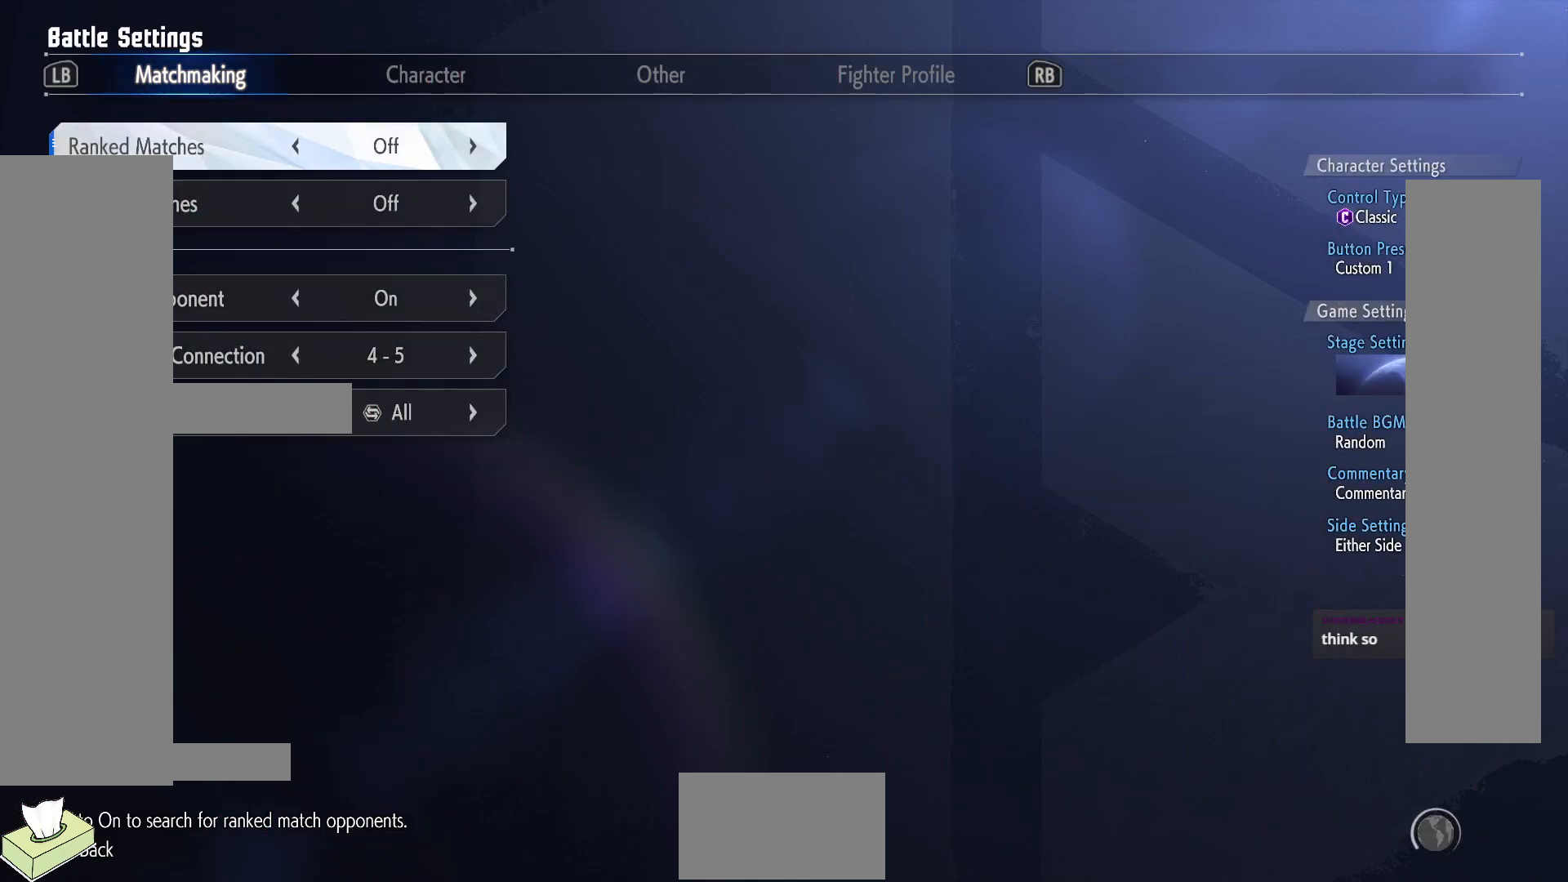
{"buttons": [], "events": [[150, "DPAD_DOWN", "down"], [267, "DPAD_DOWN", "up"]]}
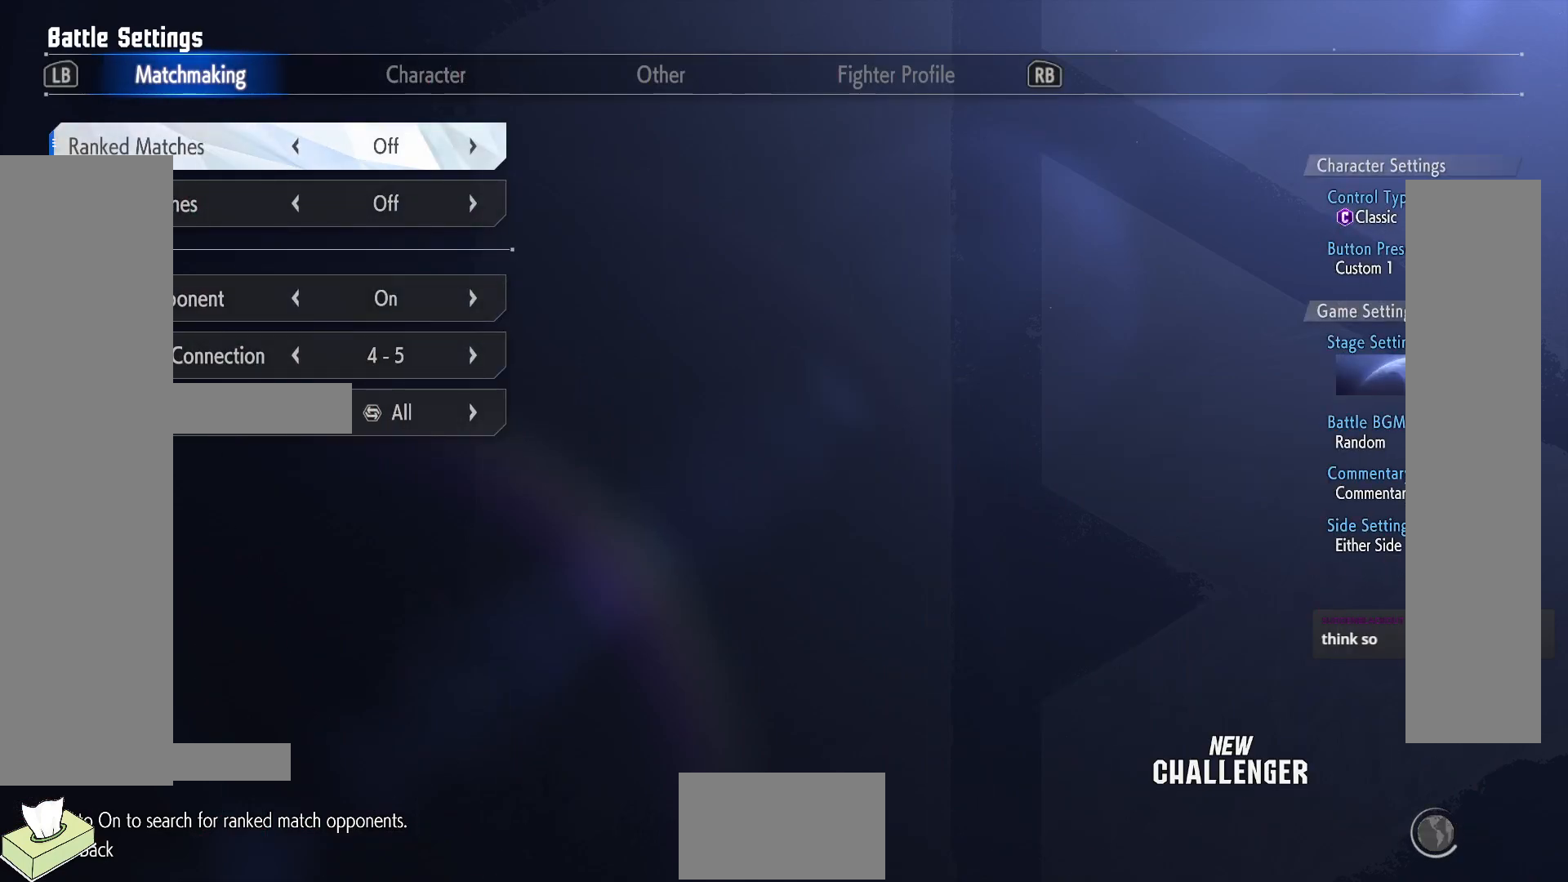
{"buttons": [], "events": [[100, "DPAD_DOWN", "down"], [233, "DPAD_DOWN", "up"]]}
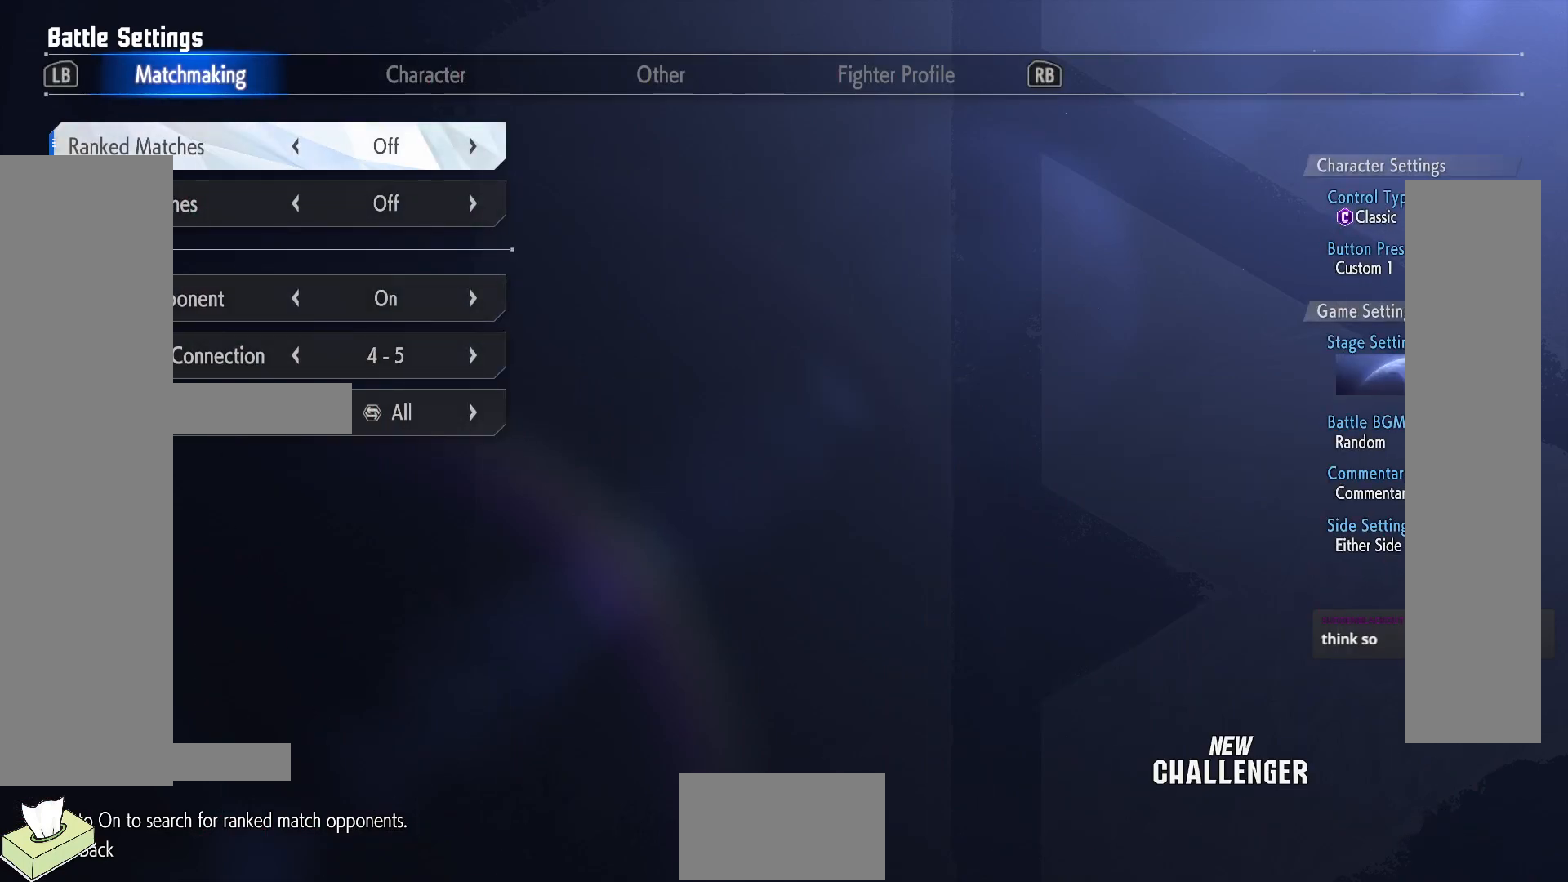
{"buttons": [], "events": [[33, "DPAD_DOWN", "down"], [167, "DPAD_DOWN", "up"], [317, "DPAD_RIGHT", "down"], [450, "DPAD_RIGHT", "up"]]}
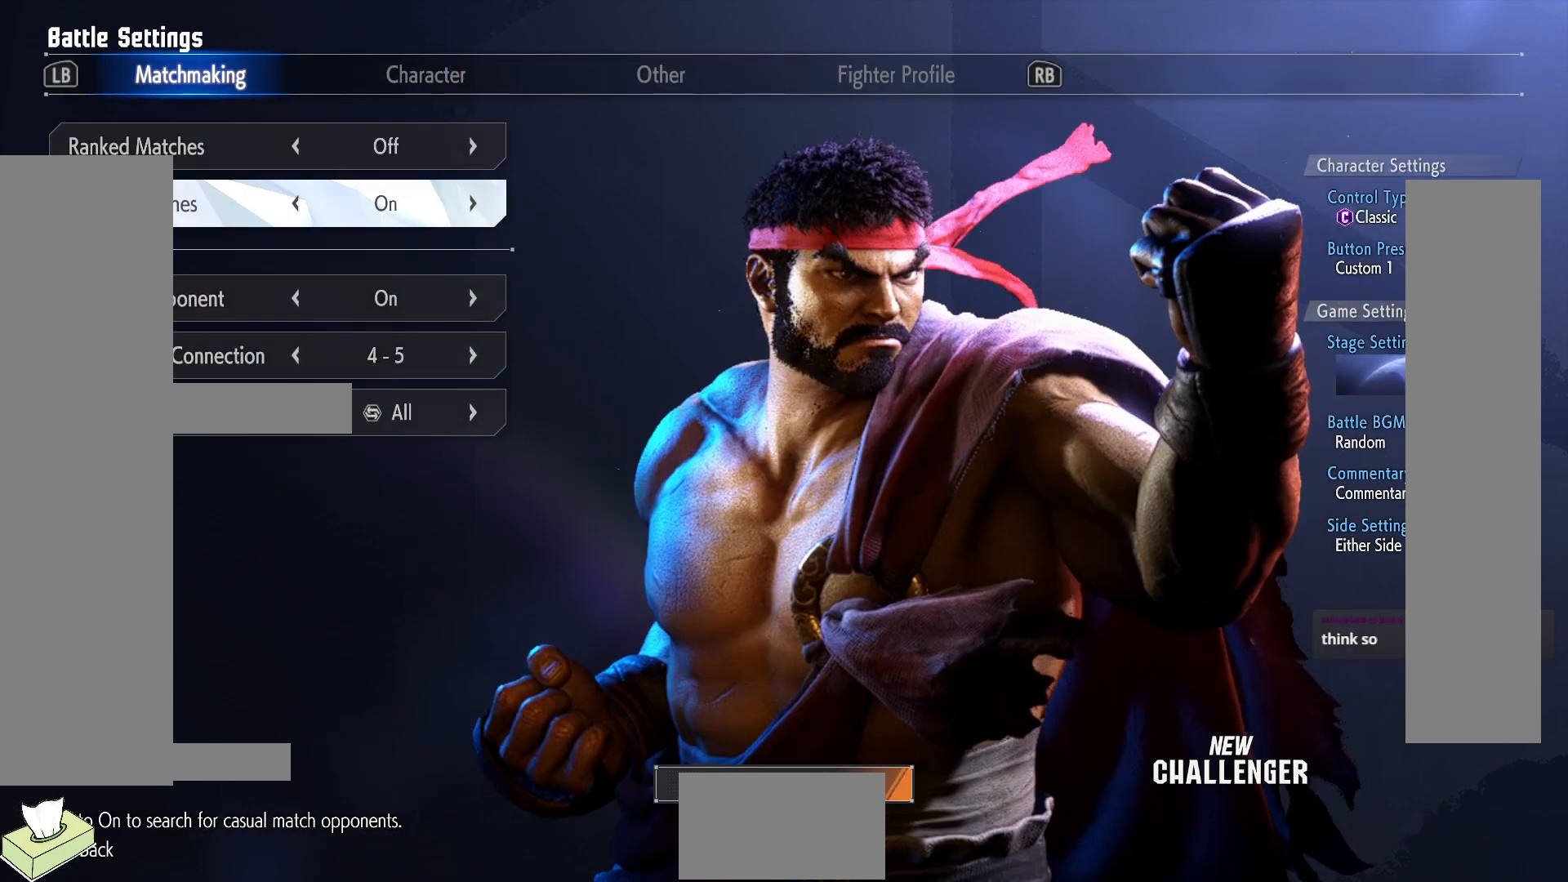
{"buttons": [], "events": [[283, "CIRCLE", "down"], [417, "CIRCLE", "up"]]}
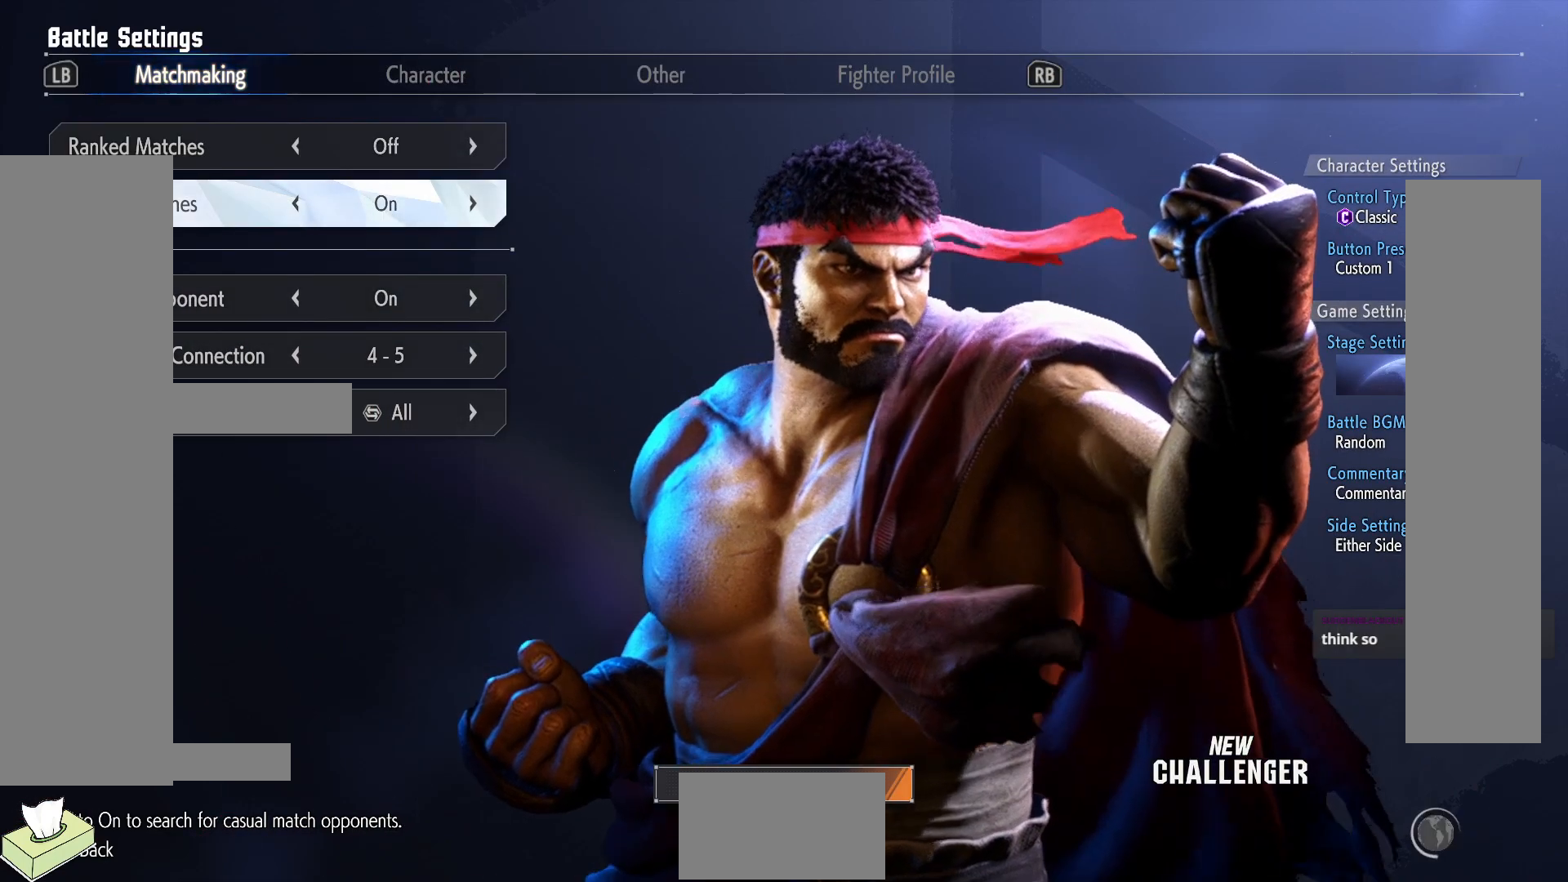
{"buttons": [], "events": []}
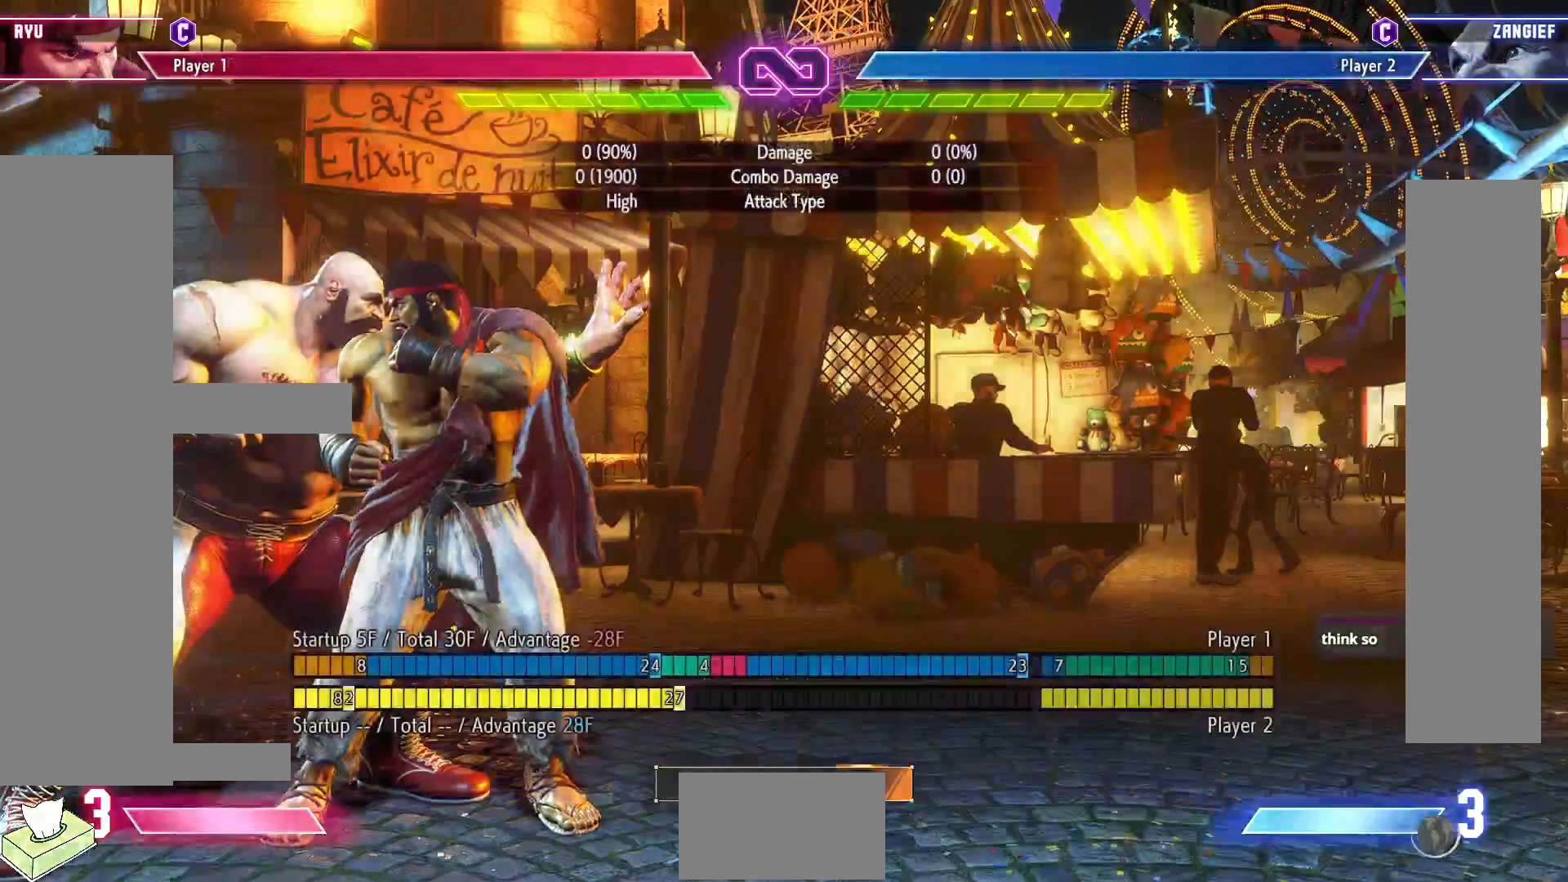
{"buttons": [], "events": []}
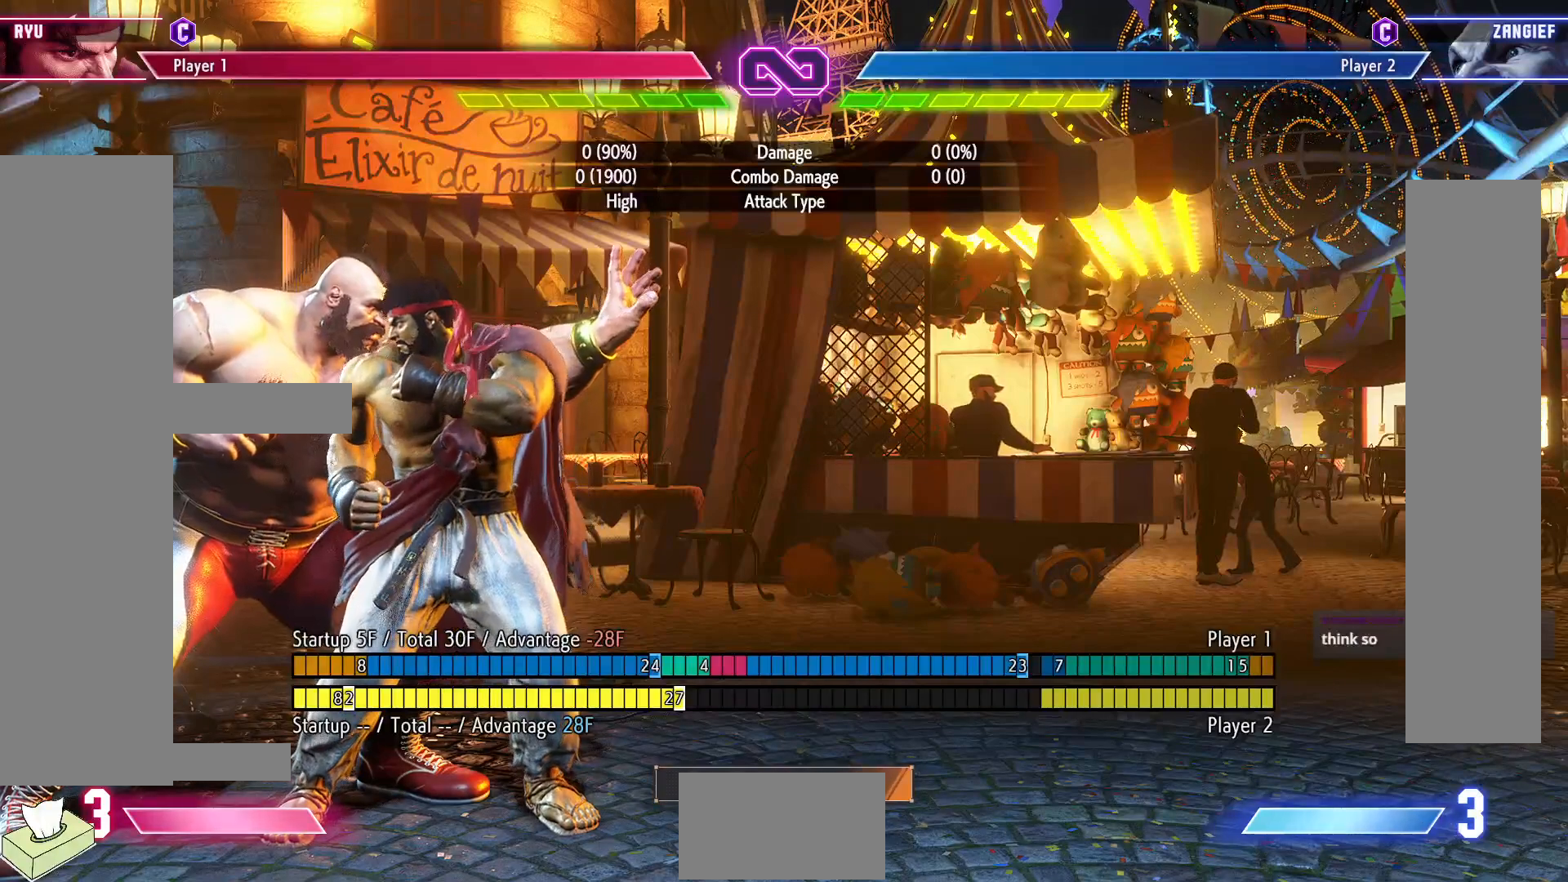
{"buttons": ["DPAD_DOWN", "DPAD_LEFT"], "events": [[67, "DPAD_LEFT", "down"], [483, "DPAD_DOWN", "down"]]}
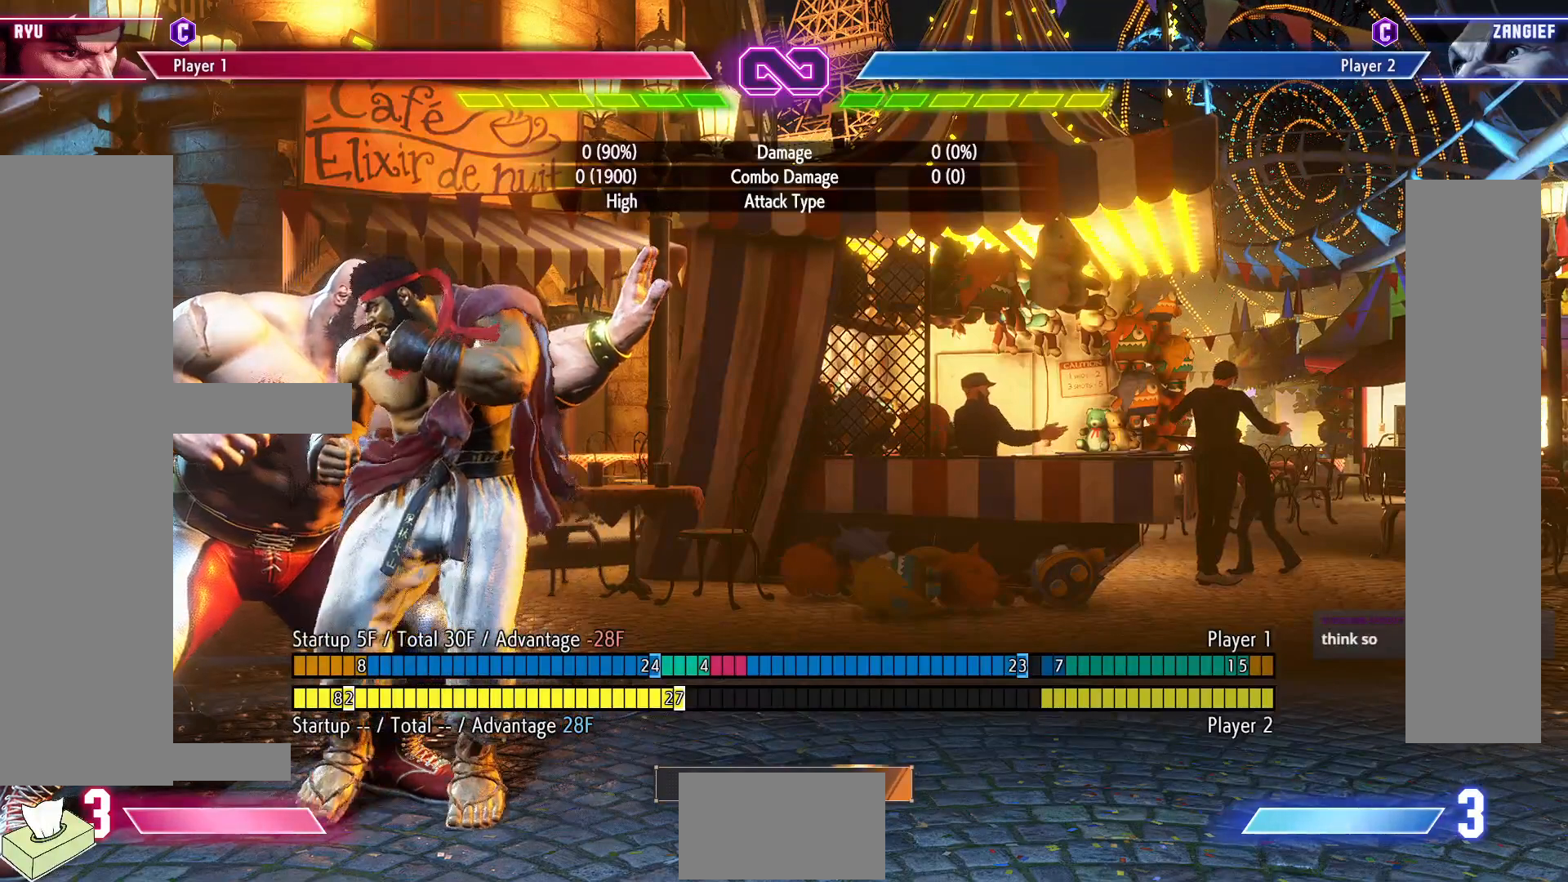
{"buttons": [], "events": [[17, "DPAD_LEFT", "up"], [133, "SQUARE", "down"], [233, "DPAD_RIGHT", "down"], [233, "SQUARE", "up"], [283, "DPAD_DOWN", "up"], [317, "CROSS", "down"], [367, "DPAD_RIGHT", "up"], [433, "CROSS", "up"]]}
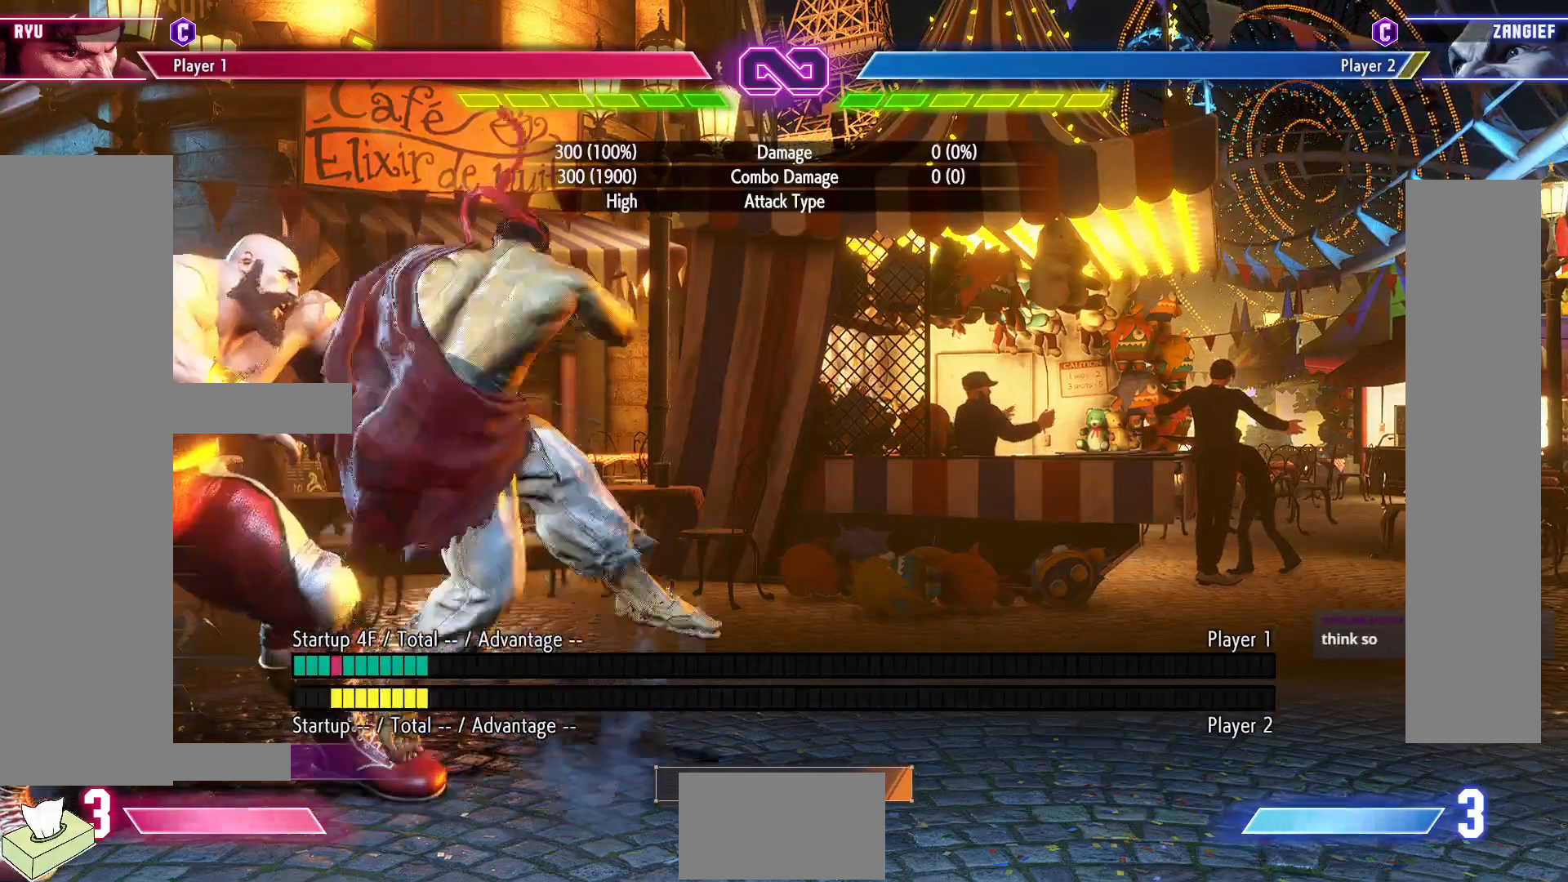
{"buttons": [], "events": []}
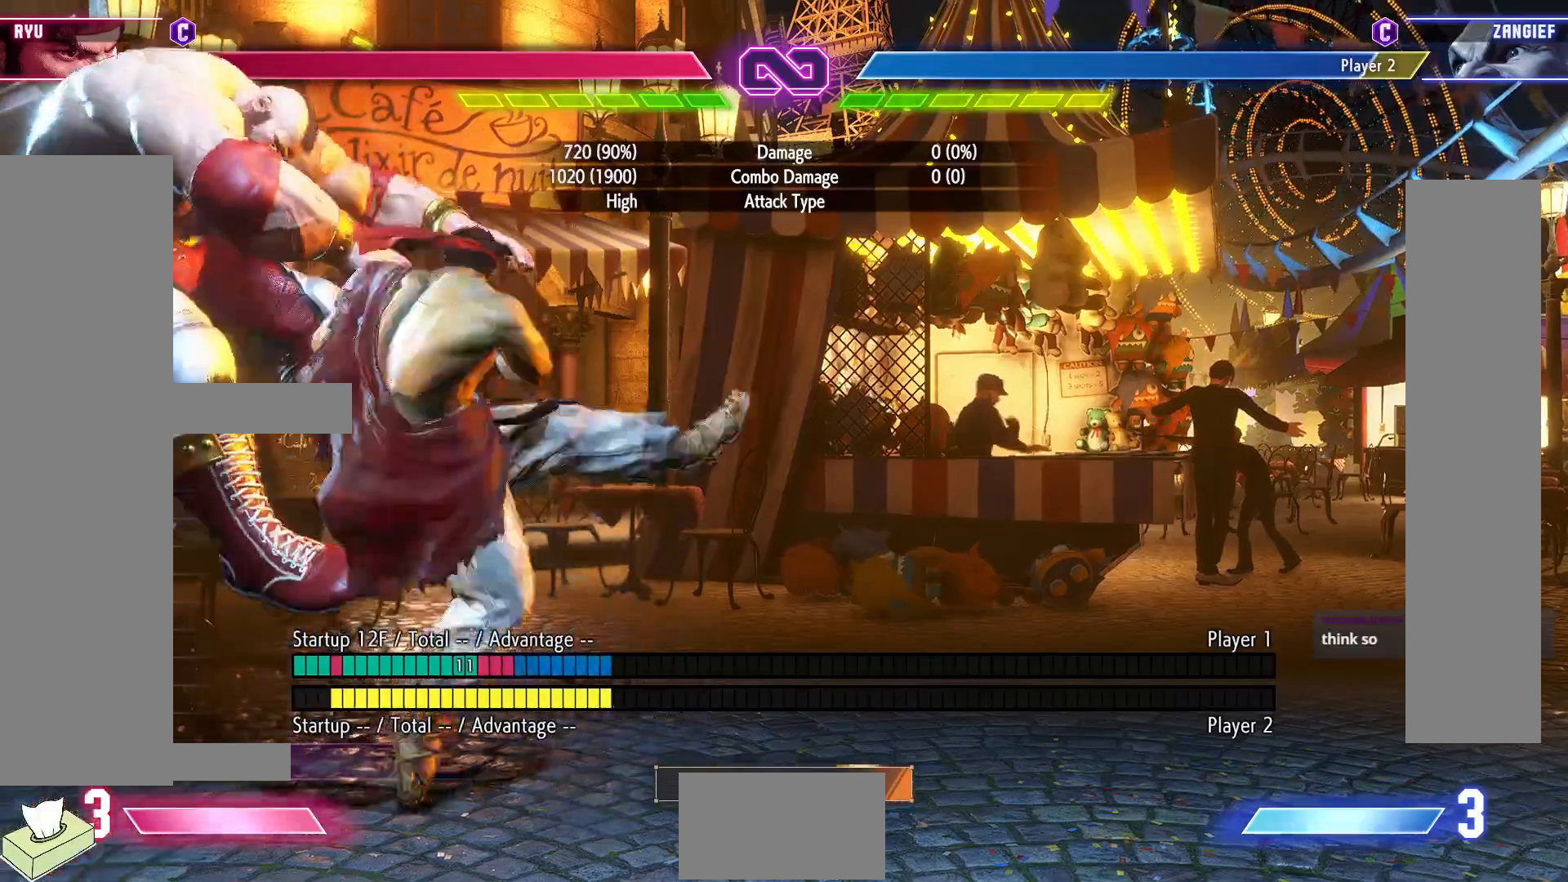
{"buttons": ["DPAD_DOWN"], "events": [[367, "SQUARE", "down"], [467, "DPAD_DOWN", "down"], [467, "SQUARE", "up"]]}
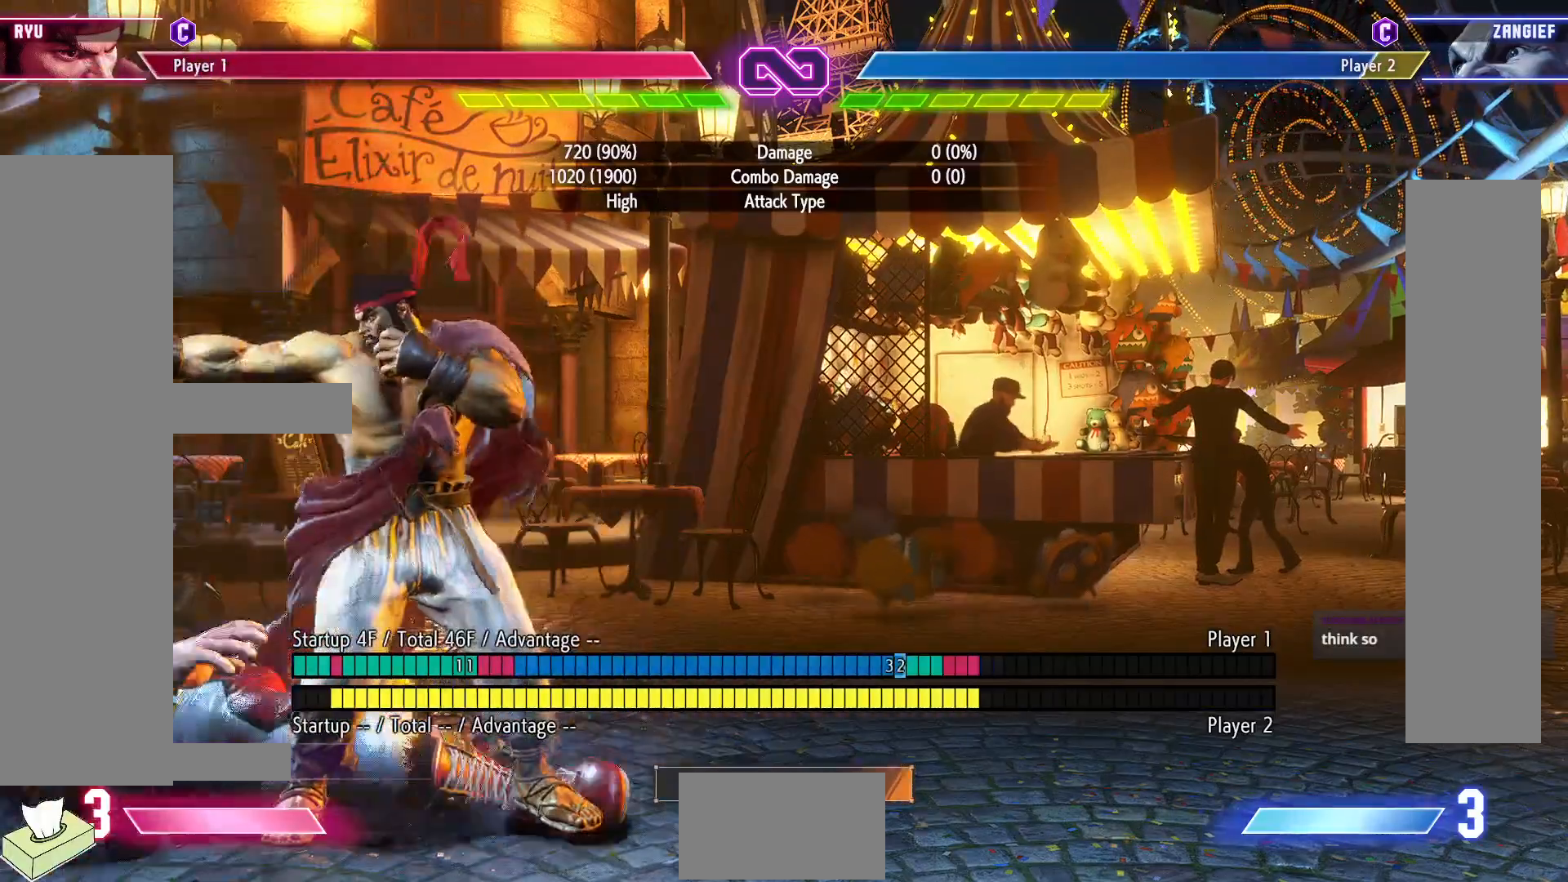
{"buttons": ["DPAD_DOWN", "DPAD_RIGHT"], "events": [[33, "DPAD_LEFT", "down"], [83, "DPAD_DOWN", "up"], [100, "SQUARE", "down"], [150, "DPAD_LEFT", "up"], [183, "SQUARE", "up"], [400, "DPAD_DOWN", "down"], [433, "DPAD_RIGHT", "down"]]}
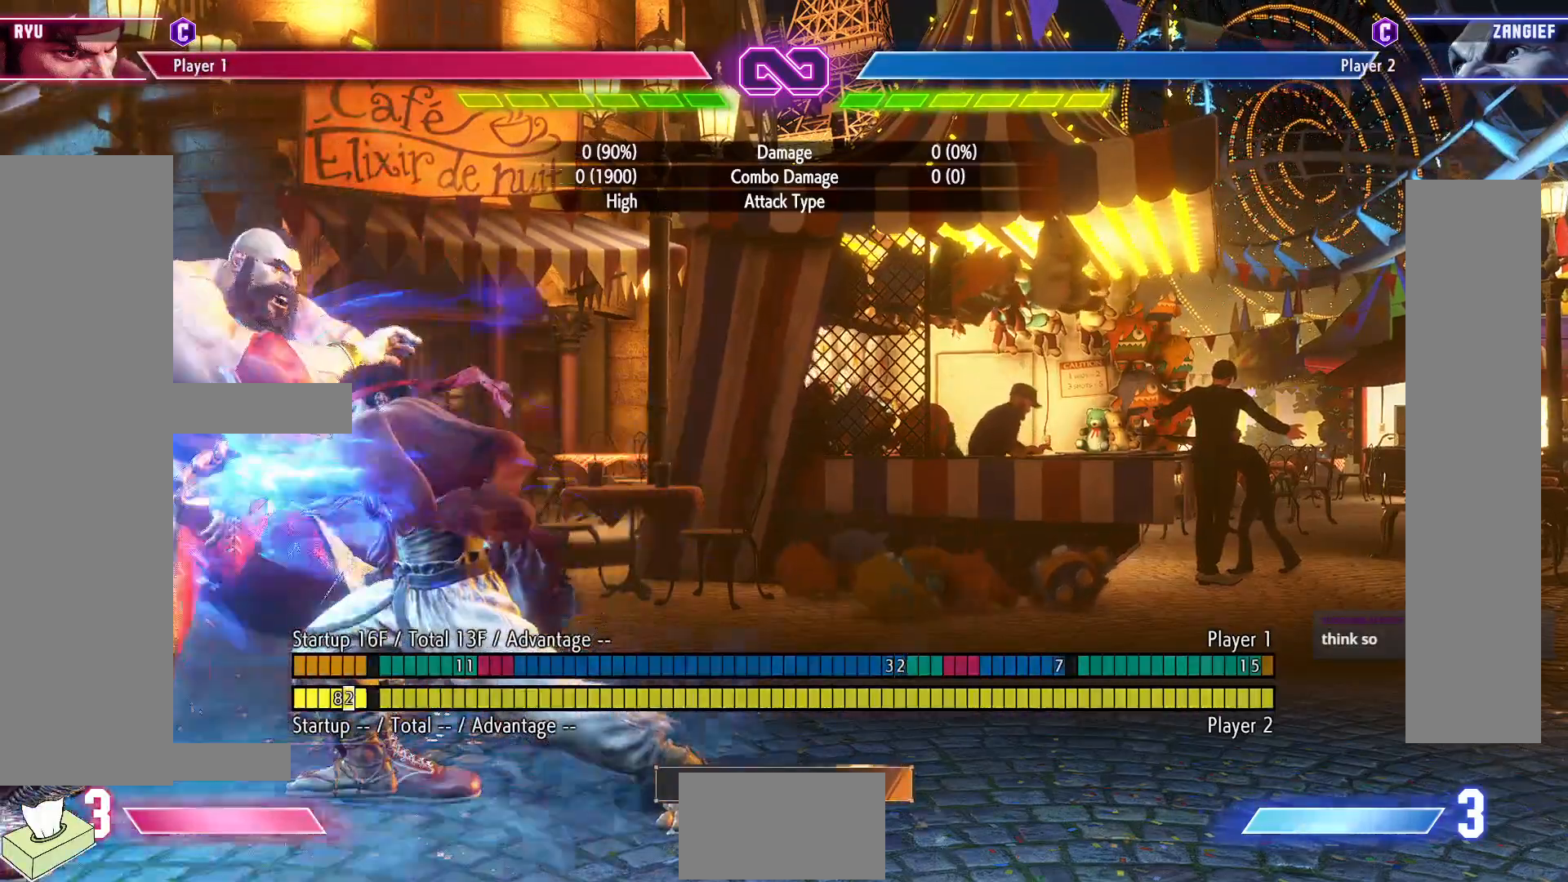
{"buttons": ["TRIANGLE"], "events": [[300, "DPAD_DOWN", "up"], [367, "DPAD_RIGHT", "up"], [400, "TRIANGLE", "down"]]}
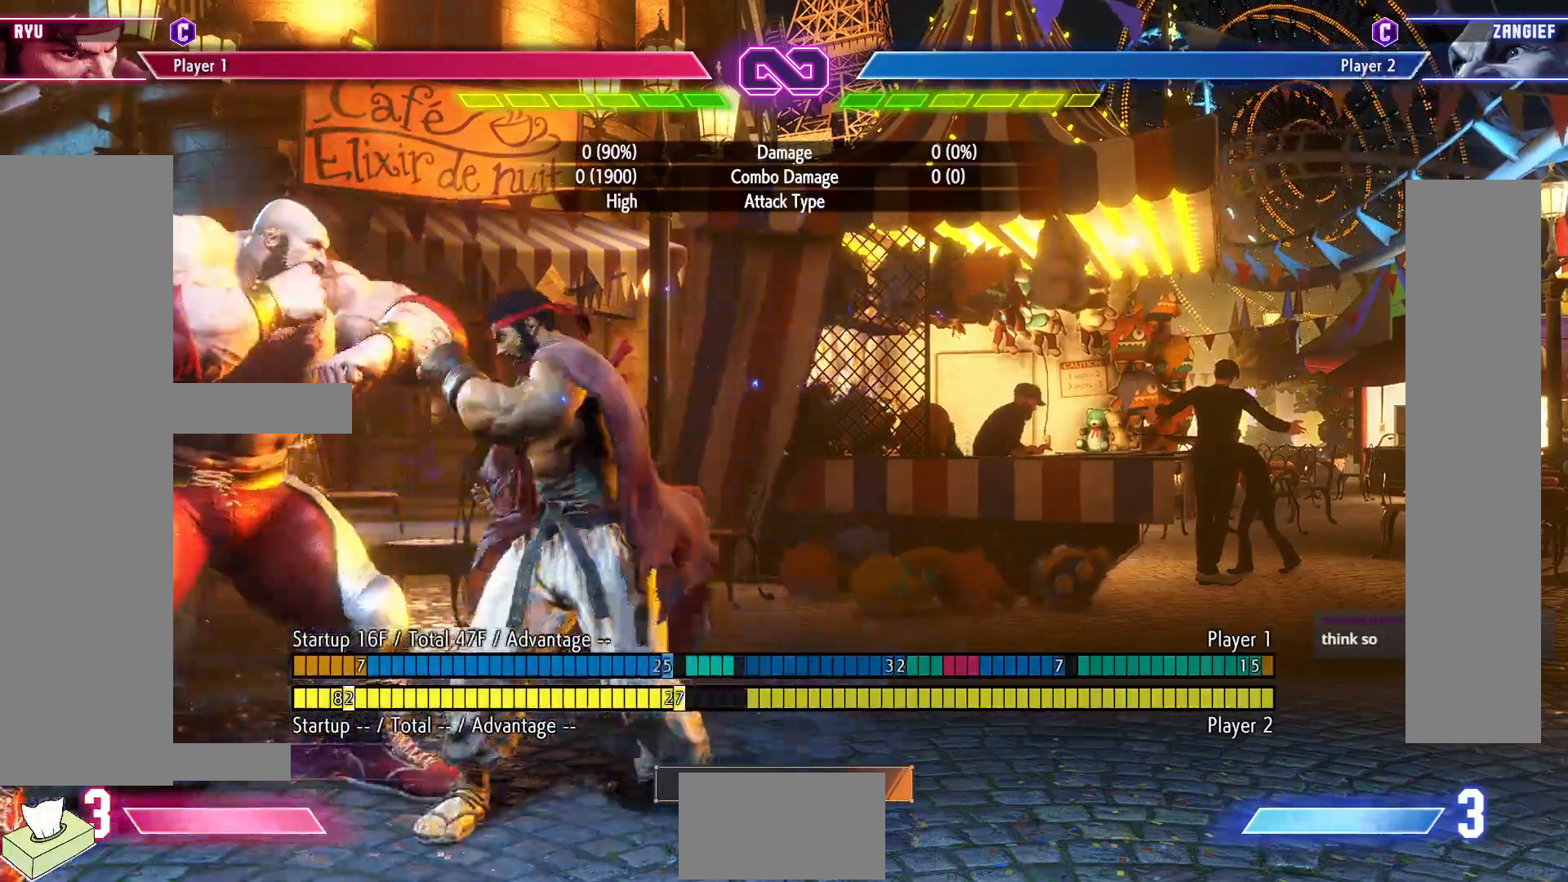
{"buttons": ["DPAD_DOWN", "DPAD_RIGHT"], "events": [[100, "DPAD_DOWN", "down"], [100, "TRIANGLE", "up"], [133, "DPAD_RIGHT", "down"]]}
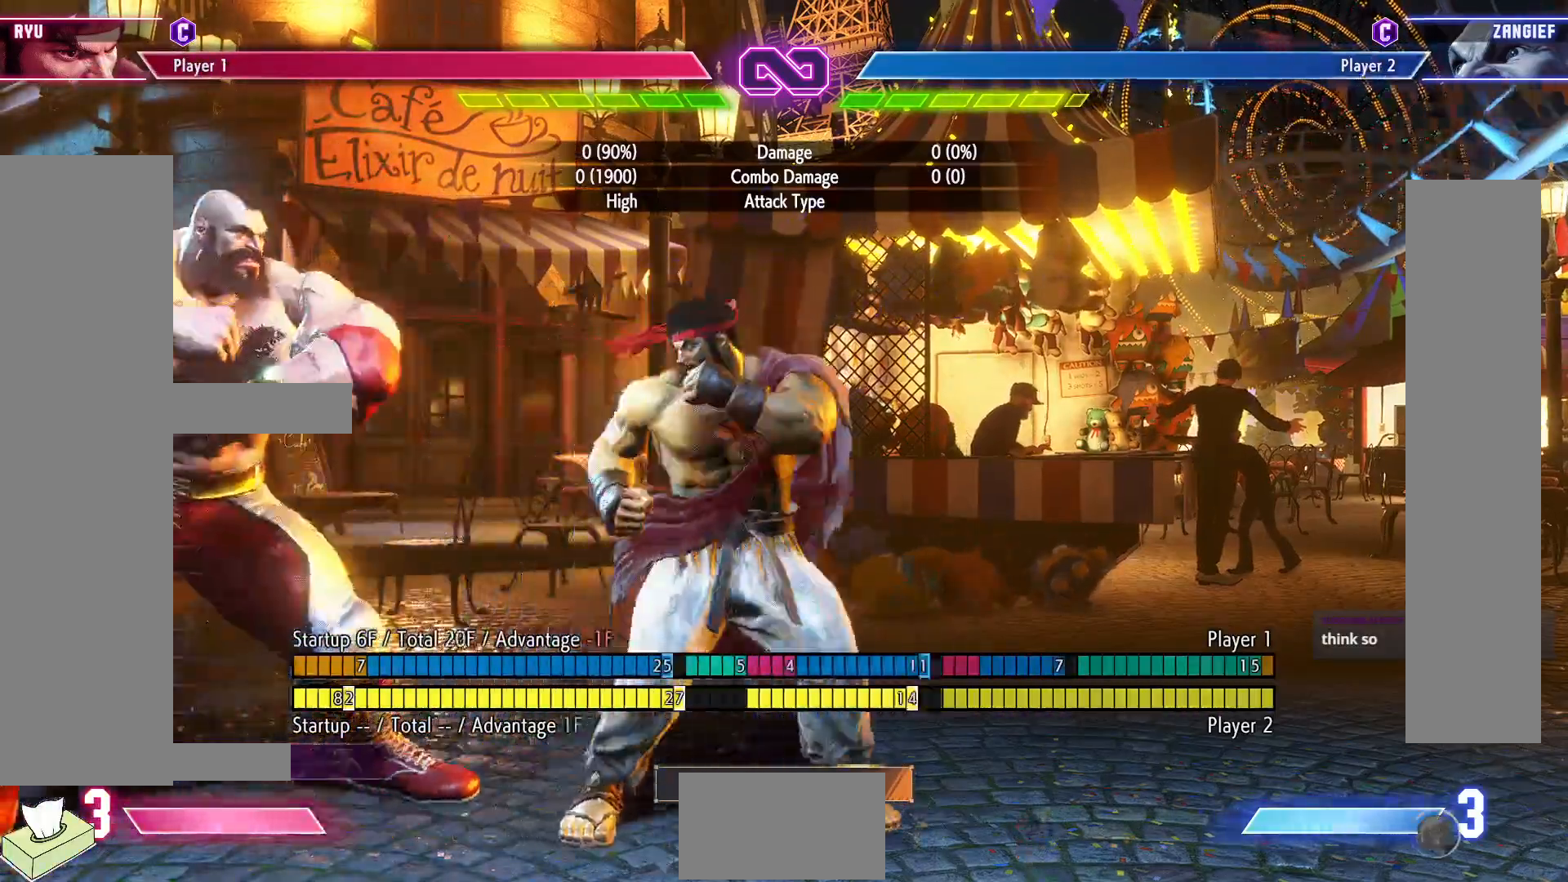
{"buttons": ["DPAD_LEFT"], "events": [[383, "DPAD_DOWN", "up"], [383, "DPAD_RIGHT", "up"], [450, "DPAD_LEFT", "down"]]}
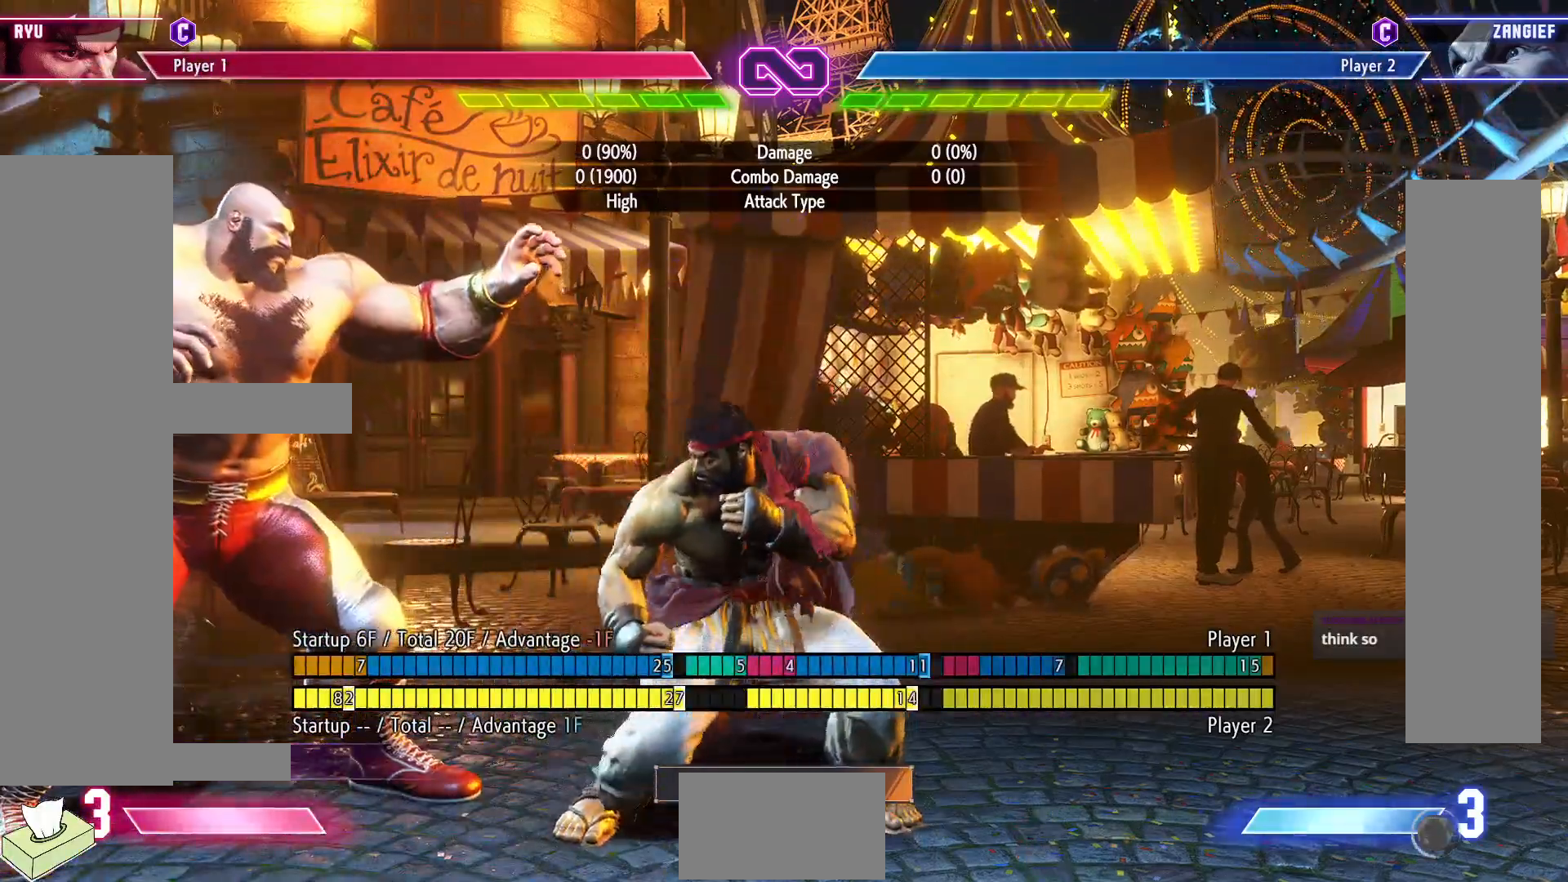
{"buttons": [], "events": [[133, "DPAD_LEFT", "up"], [267, "DPAD_RIGHT", "down"], [500, "DPAD_RIGHT", "up"]]}
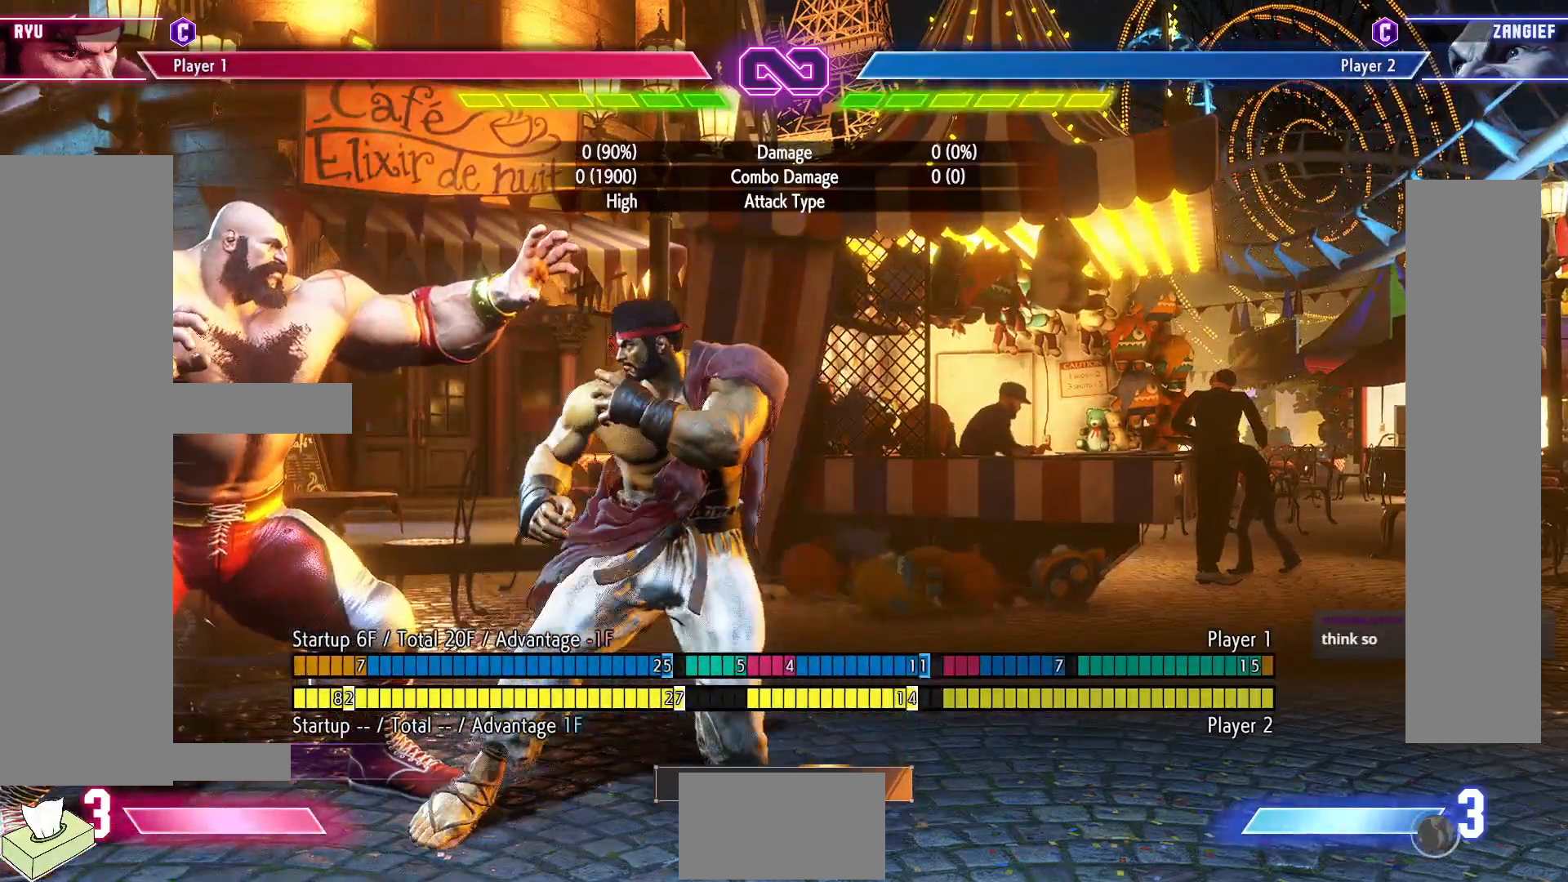
{"buttons": [], "events": [[50, "R1", "down"], [450, "R1", "up"]]}
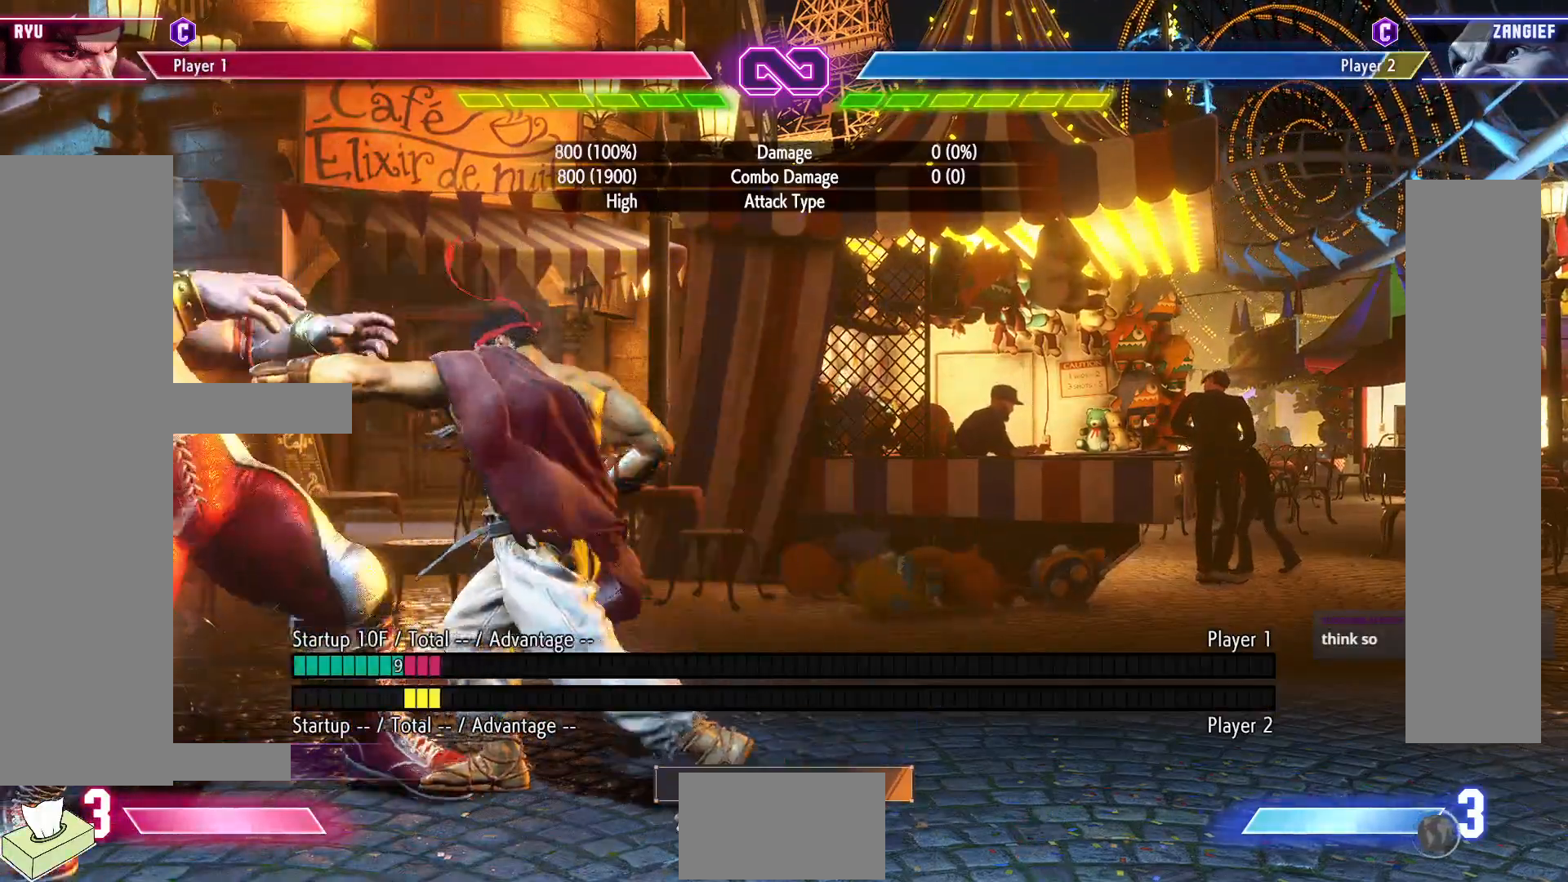
{"buttons": ["R1"], "events": [[483, "R1", "down"]]}
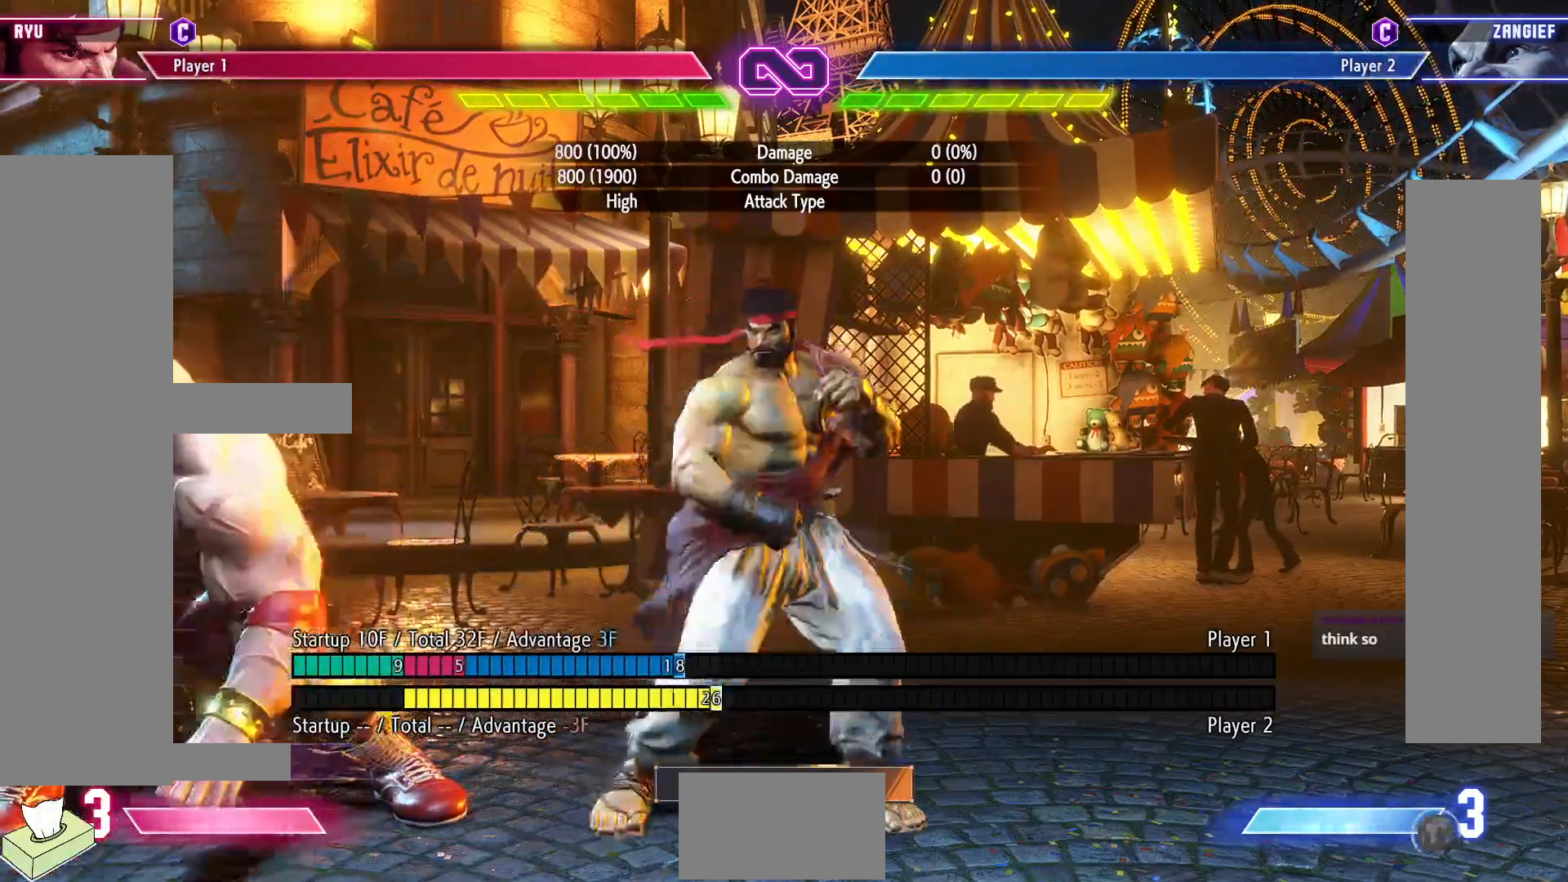
{"buttons": [], "events": [[300, "R1", "up"]]}
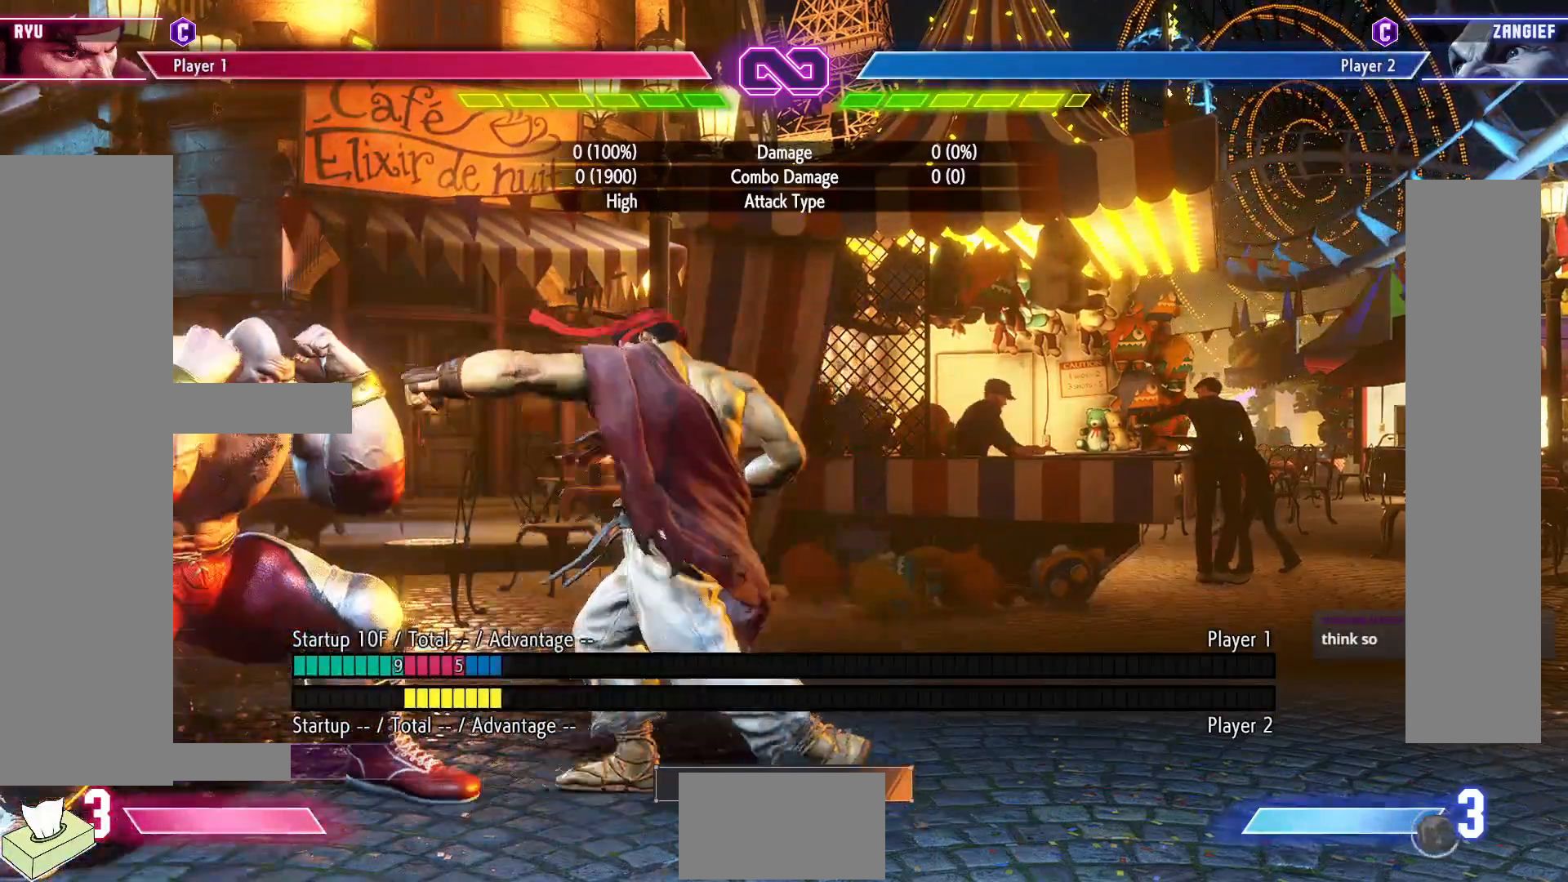
{"buttons": ["R1"], "events": [[200, "DPAD_LEFT", "down"], [350, "DPAD_LEFT", "up"], [383, "R1", "down"]]}
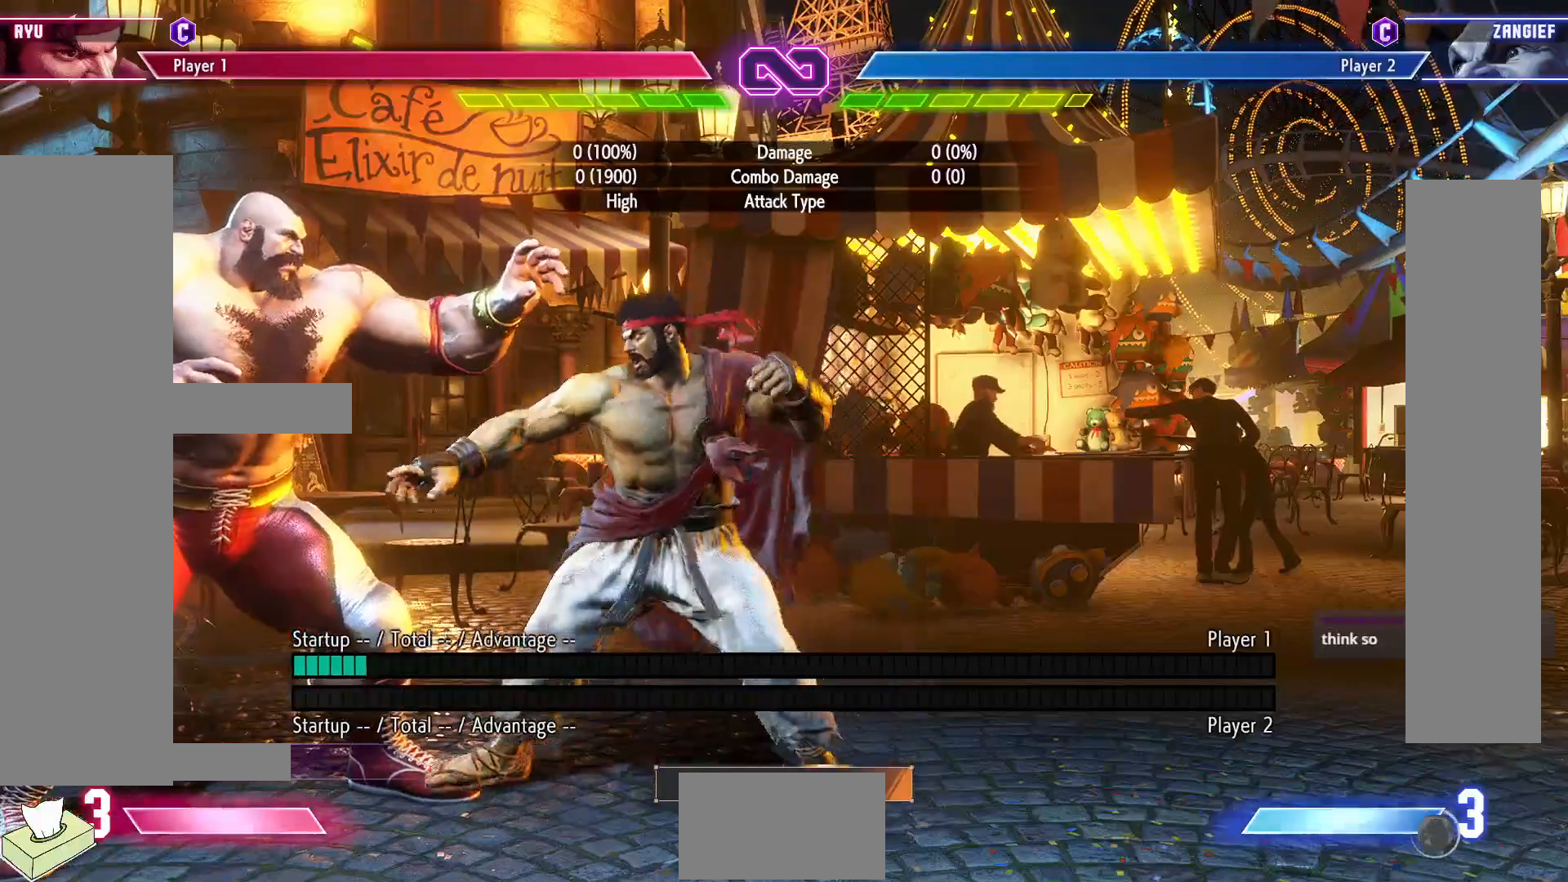
{"buttons": [], "events": [[233, "R1", "up"]]}
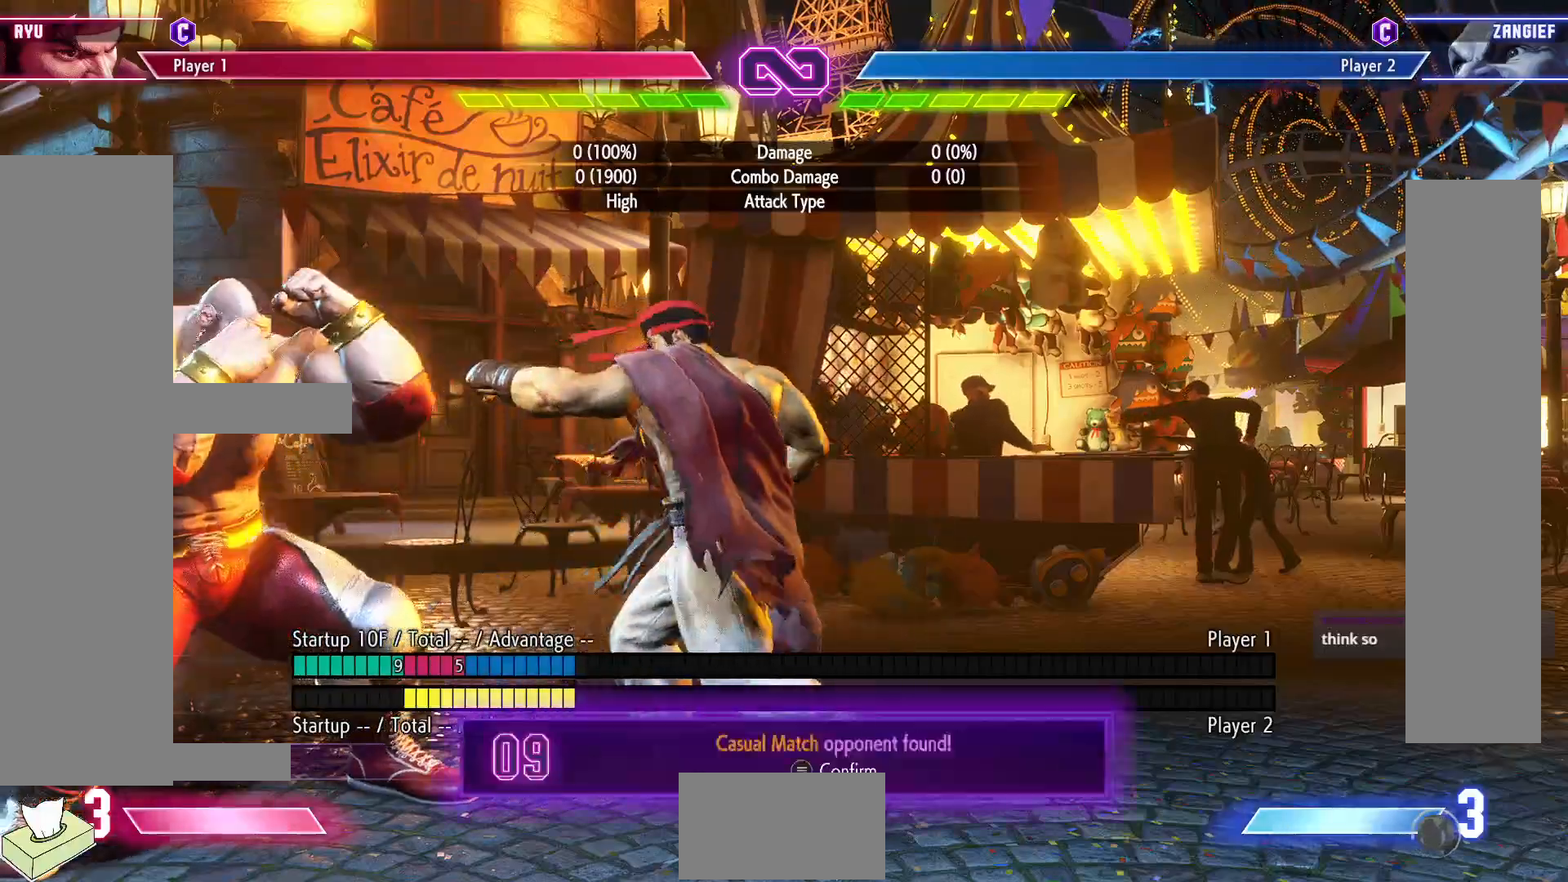
{"buttons": ["R1"], "events": [[200, "R1", "down"]]}
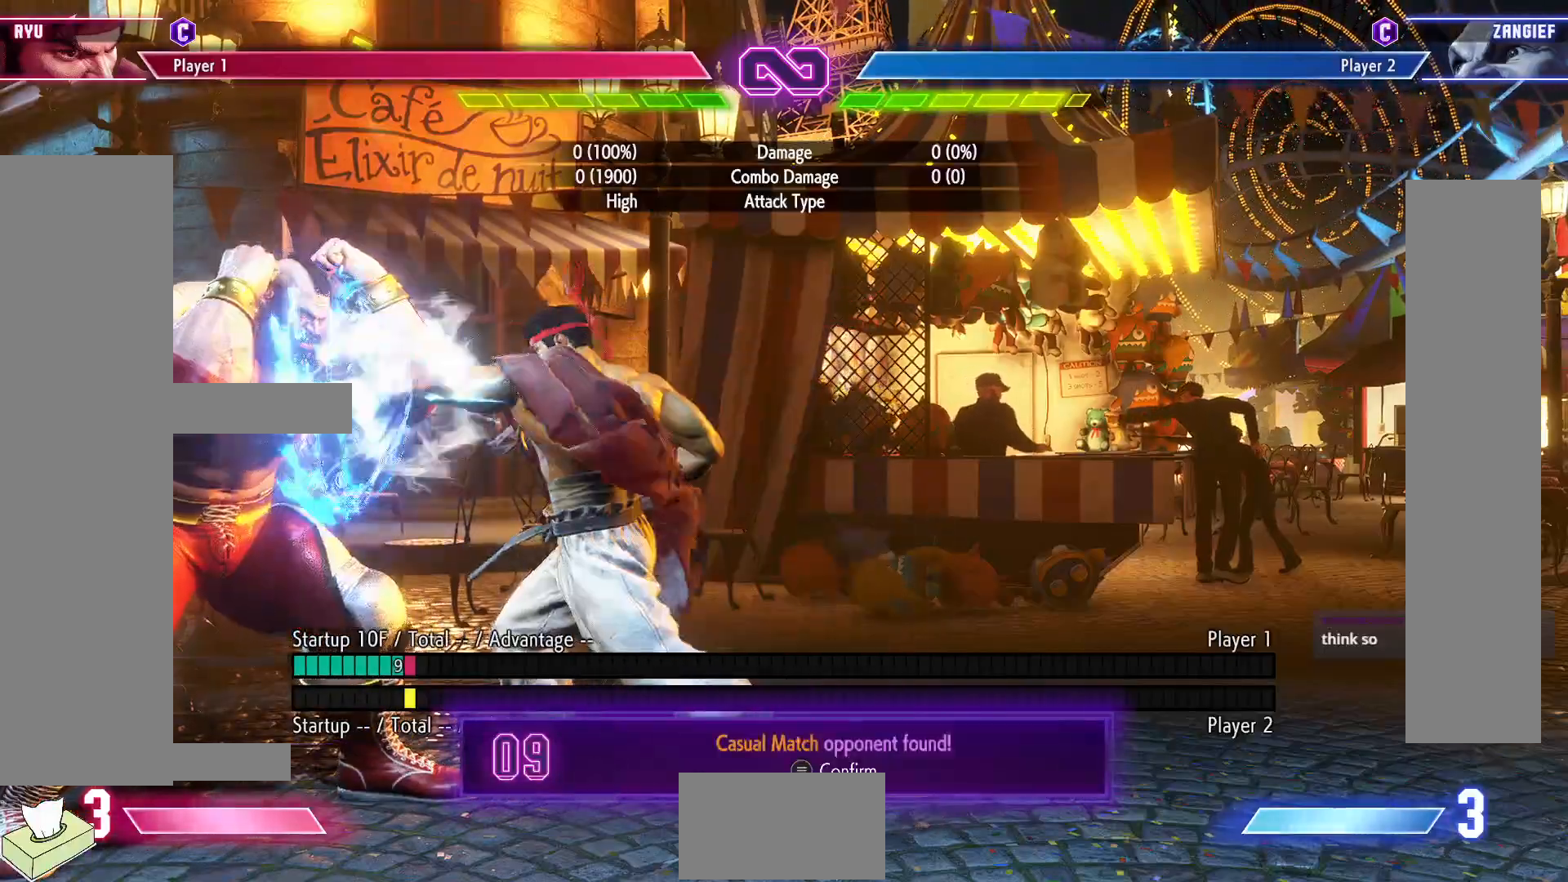
{"buttons": ["DPAD_LEFT"], "events": [[83, "R1", "up"], [467, "DPAD_LEFT", "down"]]}
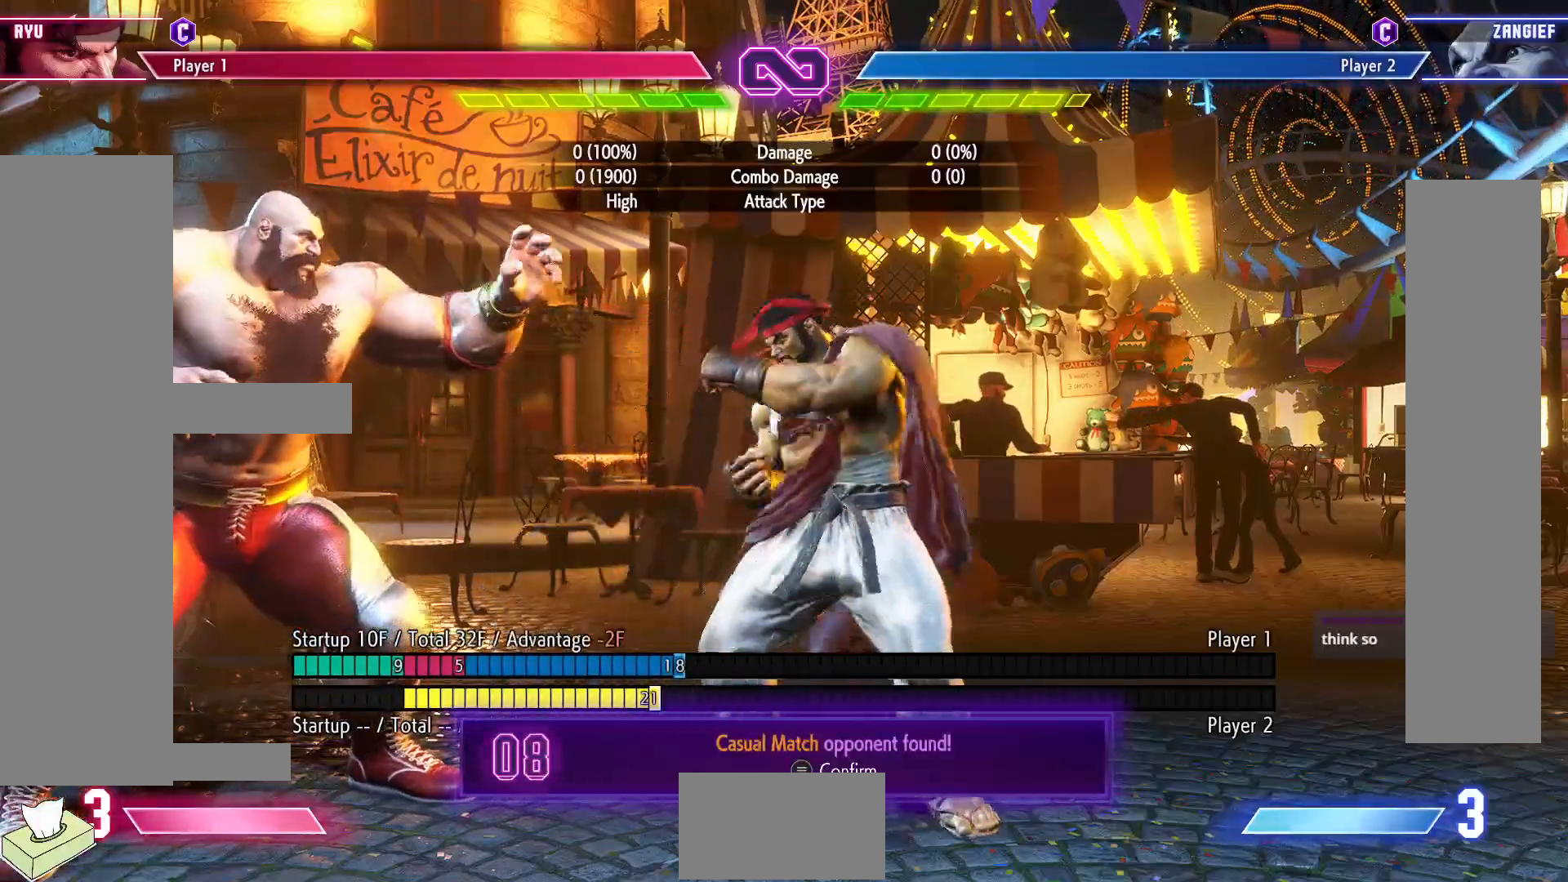
{"buttons": ["R1"], "events": [[100, "DPAD_LEFT", "up"], [117, "R1", "down"]]}
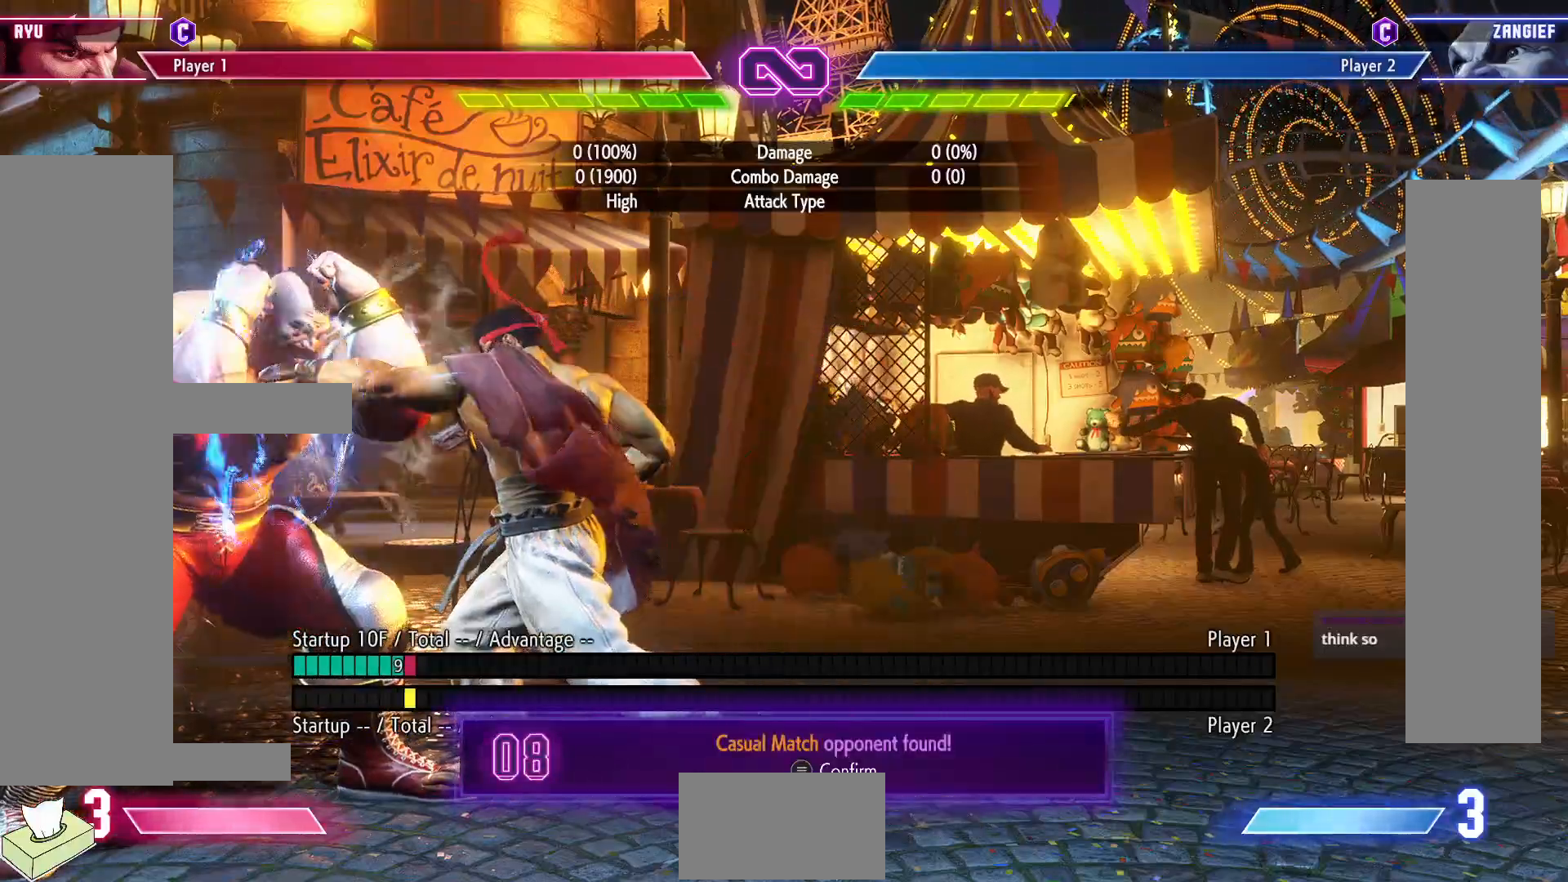
{"buttons": [], "events": [[33, "R1", "up"]]}
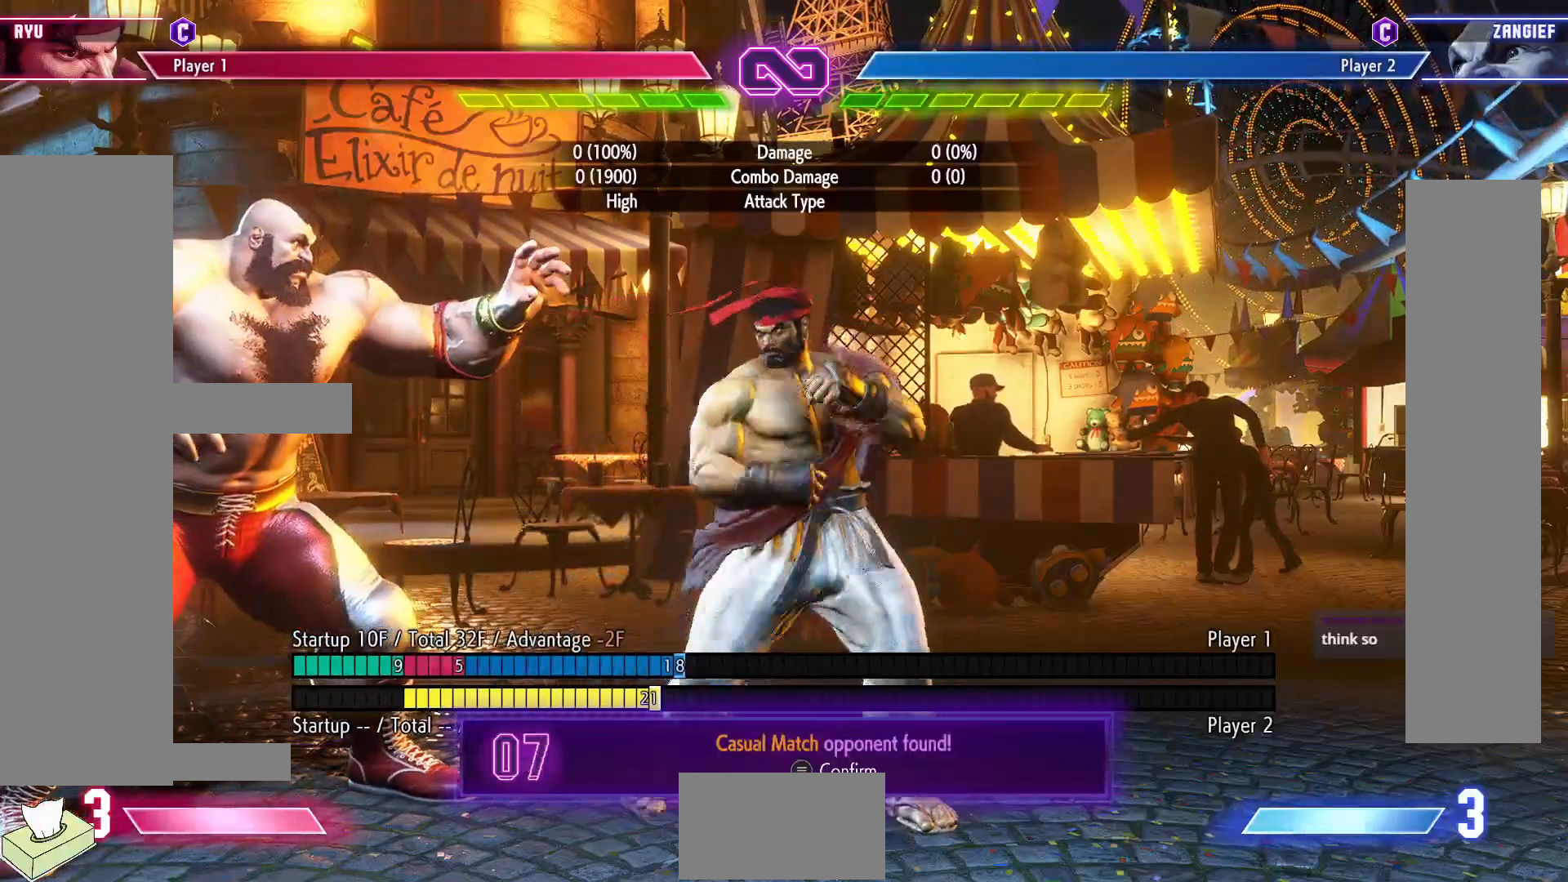
{"buttons": ["R1"], "events": [[133, "DPAD_LEFT", "down"], [250, "DPAD_LEFT", "up"], [333, "R1", "down"]]}